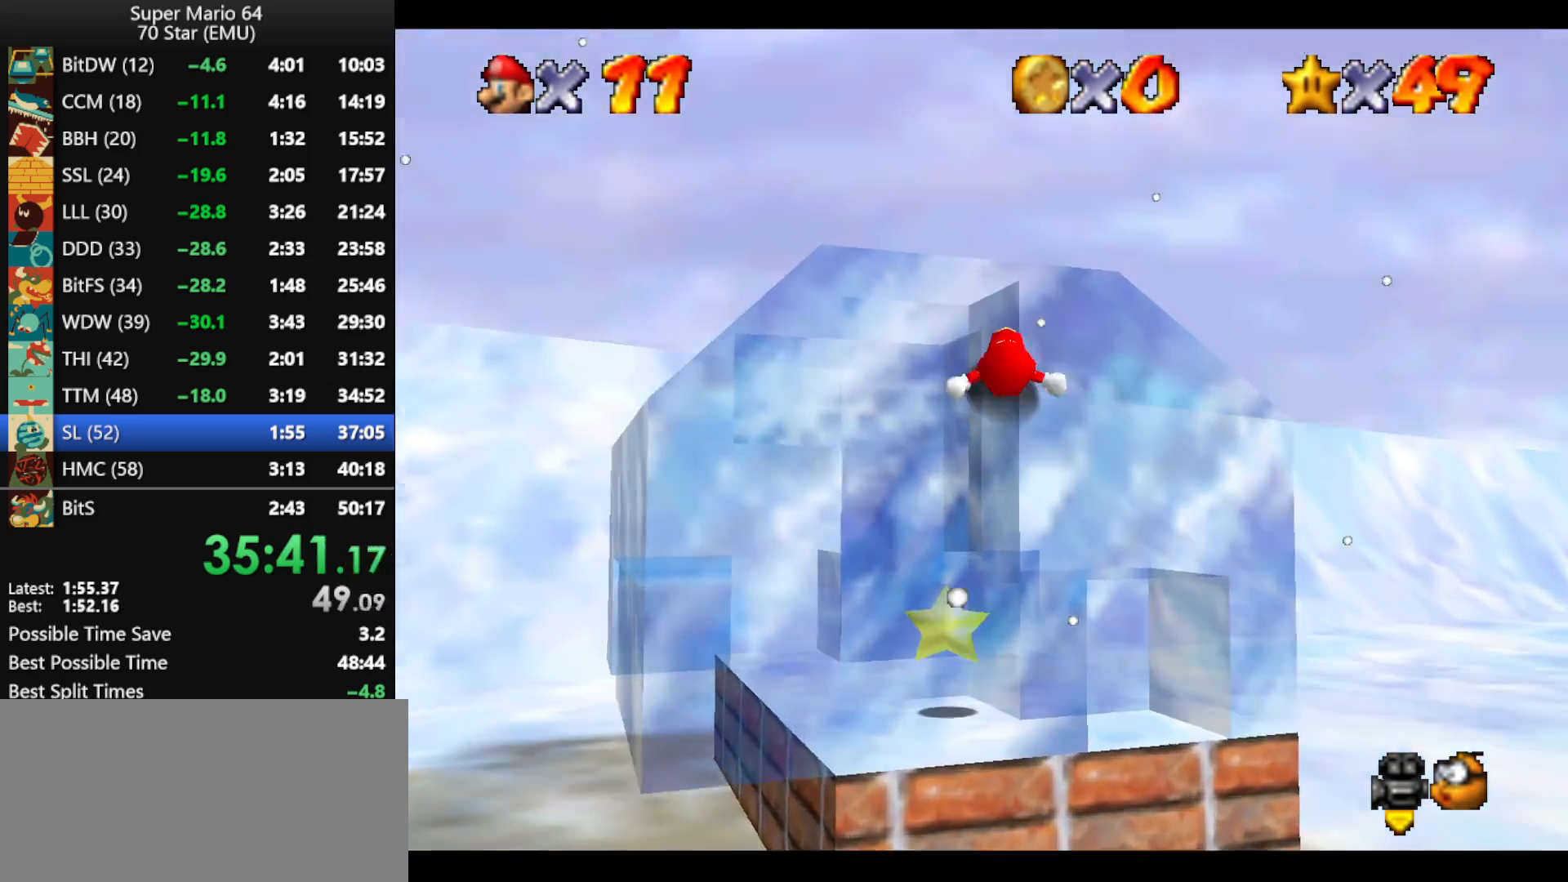
Gameplay with a controller (Nintendo layout); each line is a JSON object with the inputs held at the frame after it. "events" lists button and stick changes between this image and that frame as [ms after this image, input, new state], when the widget could be followed in between. Not read: L1 L3 R3.
{"buttons": ["B"], "left_stick": "up-left", "events": [[200, "A", "down"], [367, "A", "up"], [433, "B", "down"]]}
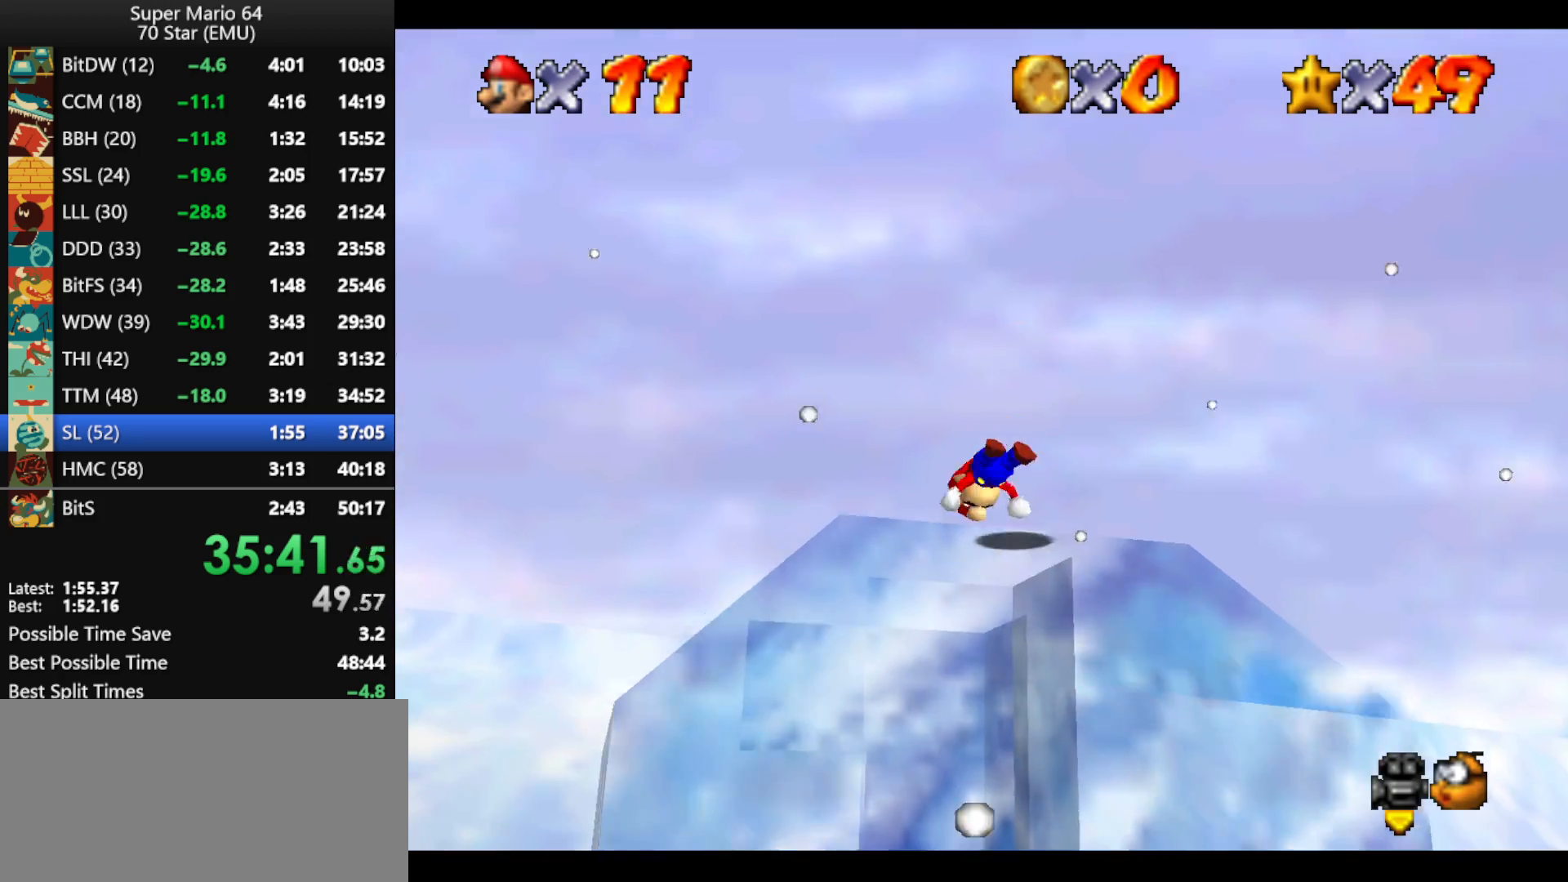
{"buttons": [], "left_stick": "center", "events": [[33, "B", "up"], [100, "left_stick", "down"], [300, "left_stick", "center"]]}
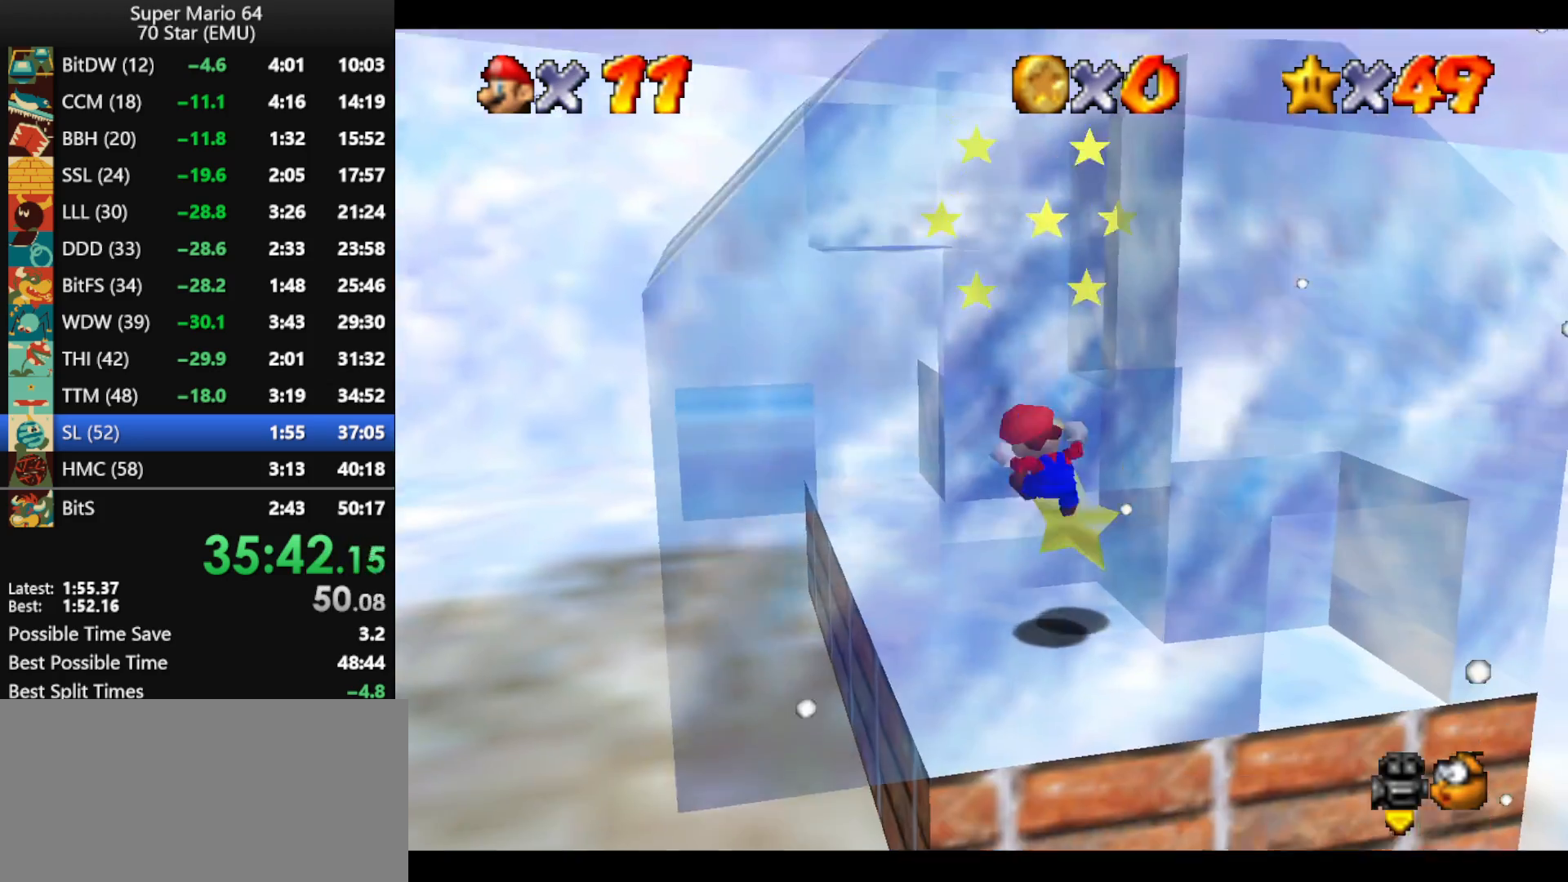
{"buttons": [], "left_stick": "center", "events": []}
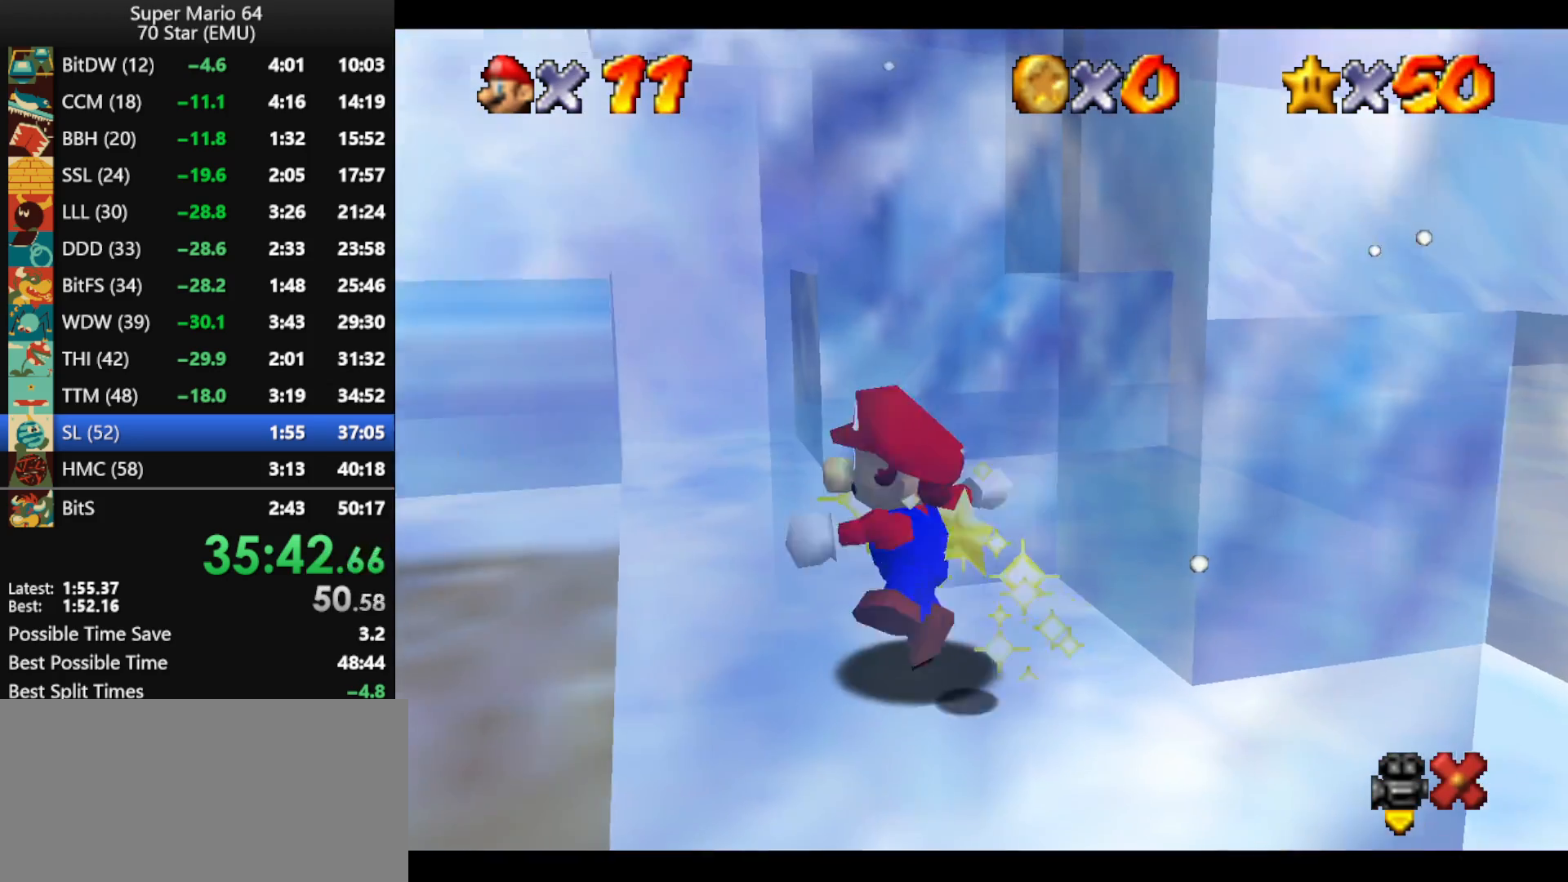
{"buttons": [], "left_stick": "center", "events": []}
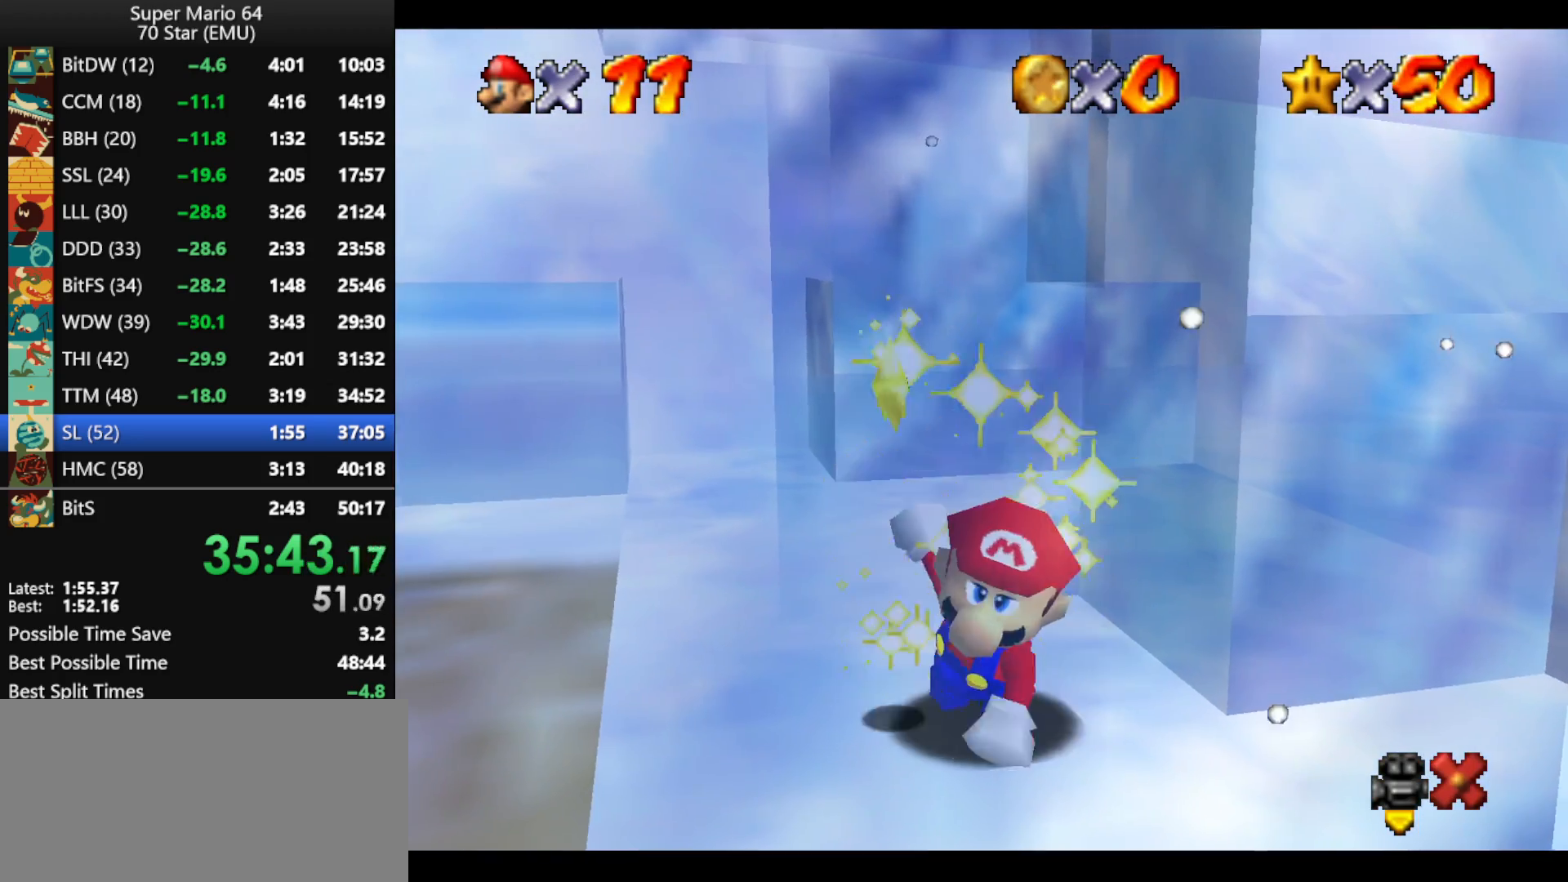
{"buttons": [], "left_stick": "center", "events": []}
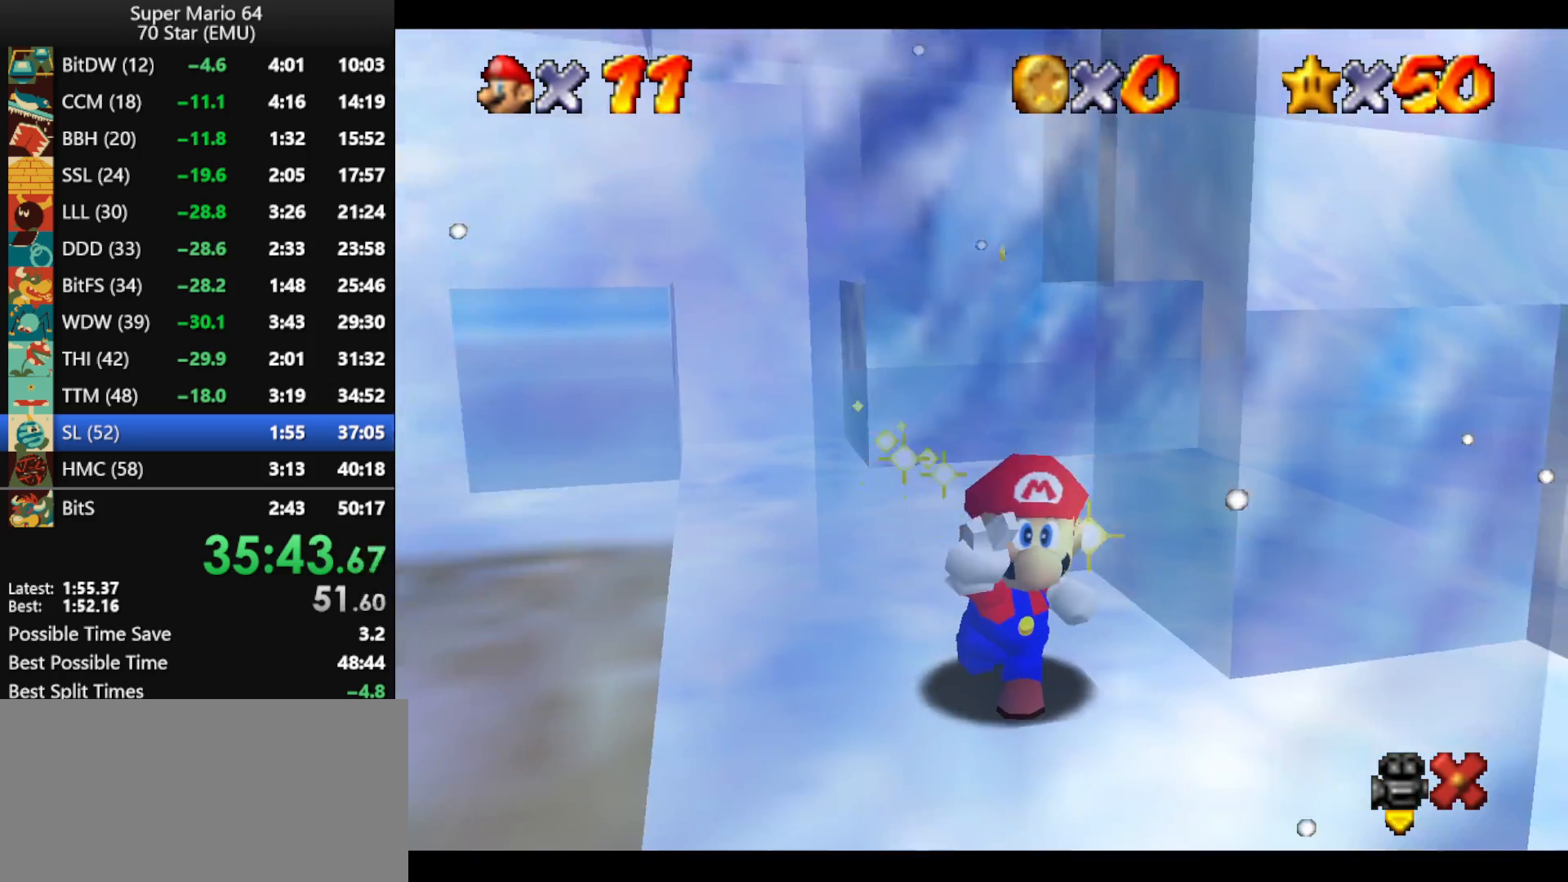
{"buttons": [], "left_stick": "center", "events": []}
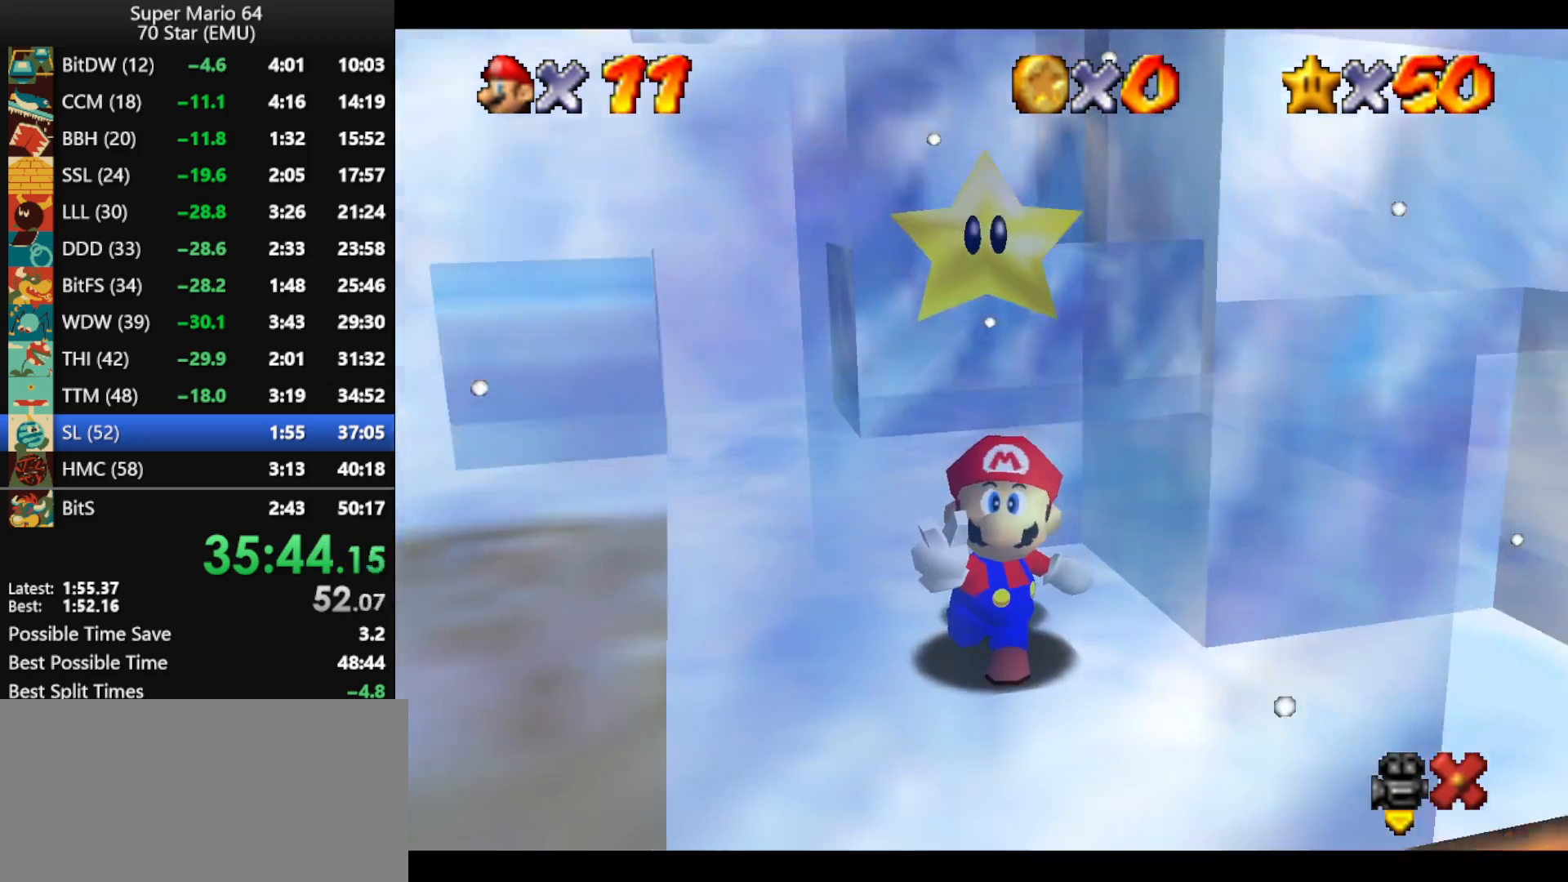
{"buttons": [], "left_stick": "center", "events": []}
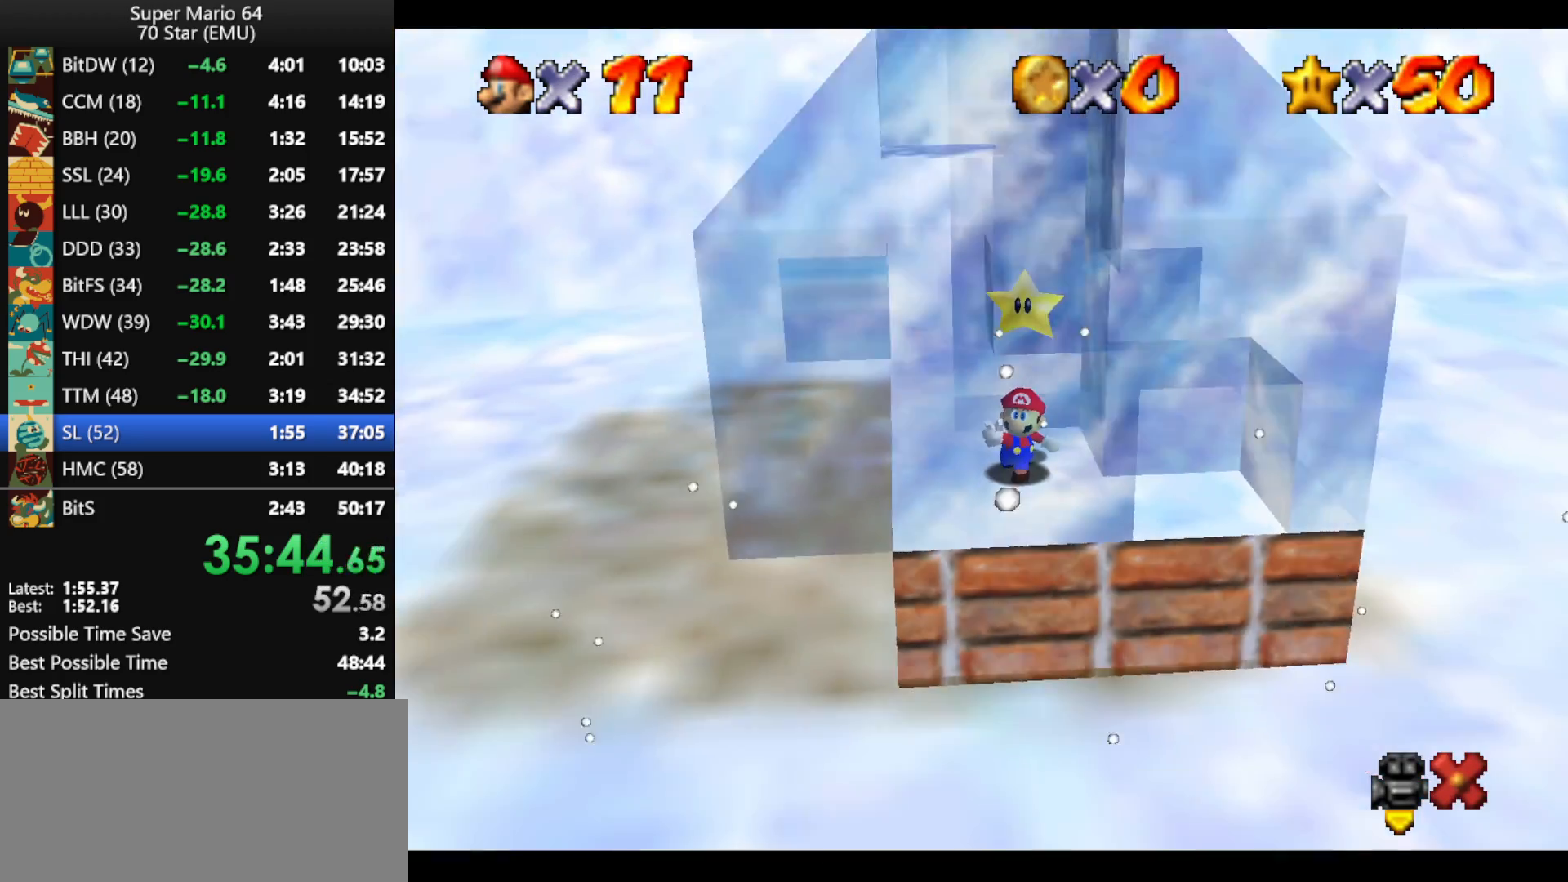
{"buttons": [], "left_stick": "center", "events": []}
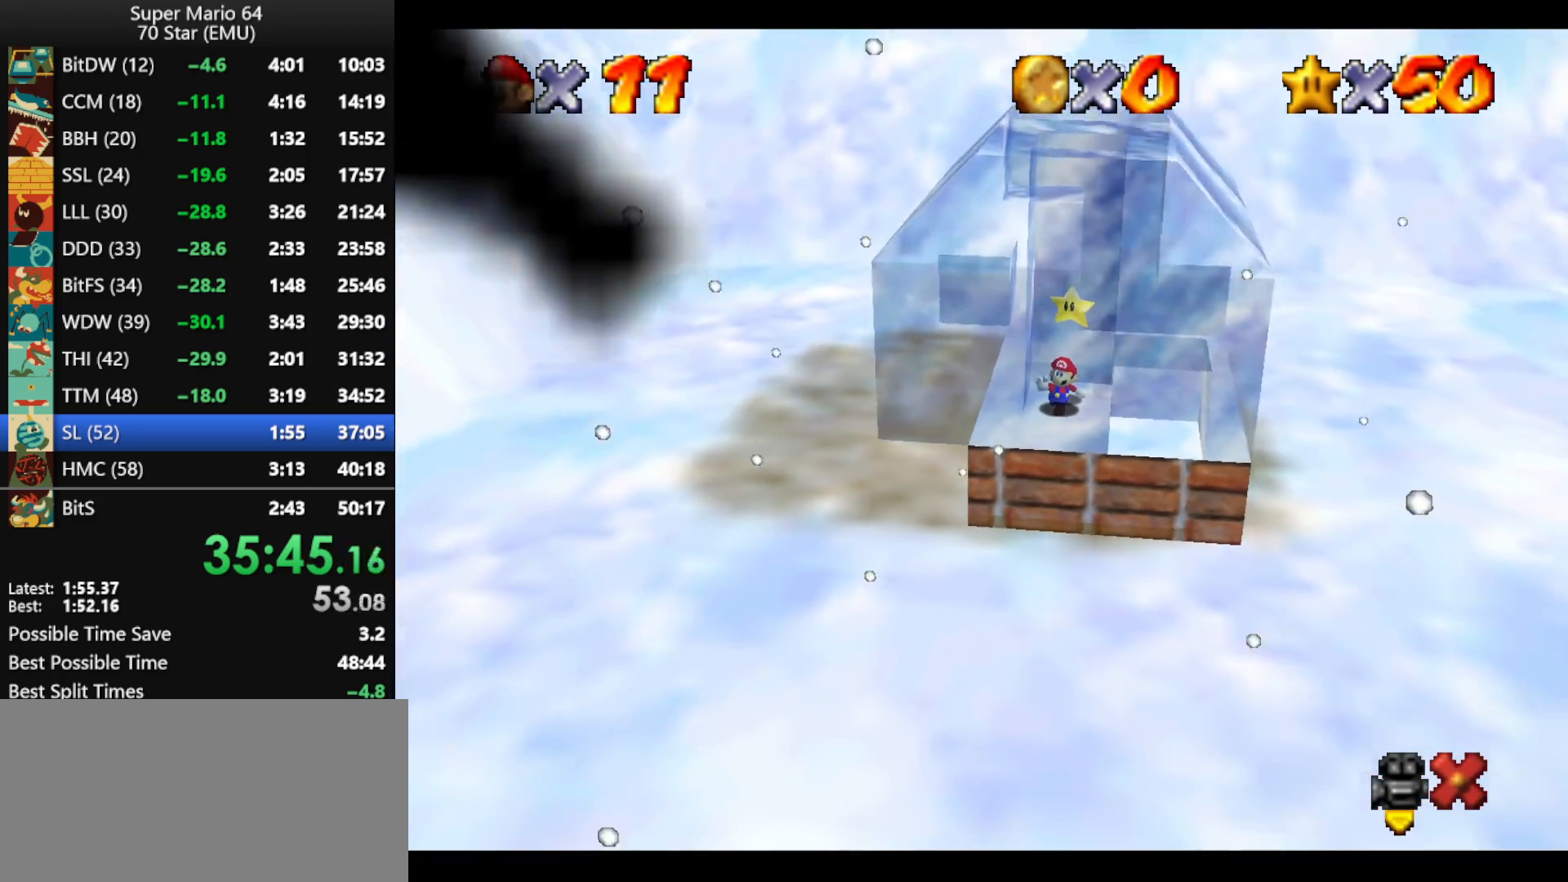
{"buttons": [], "left_stick": "center", "events": []}
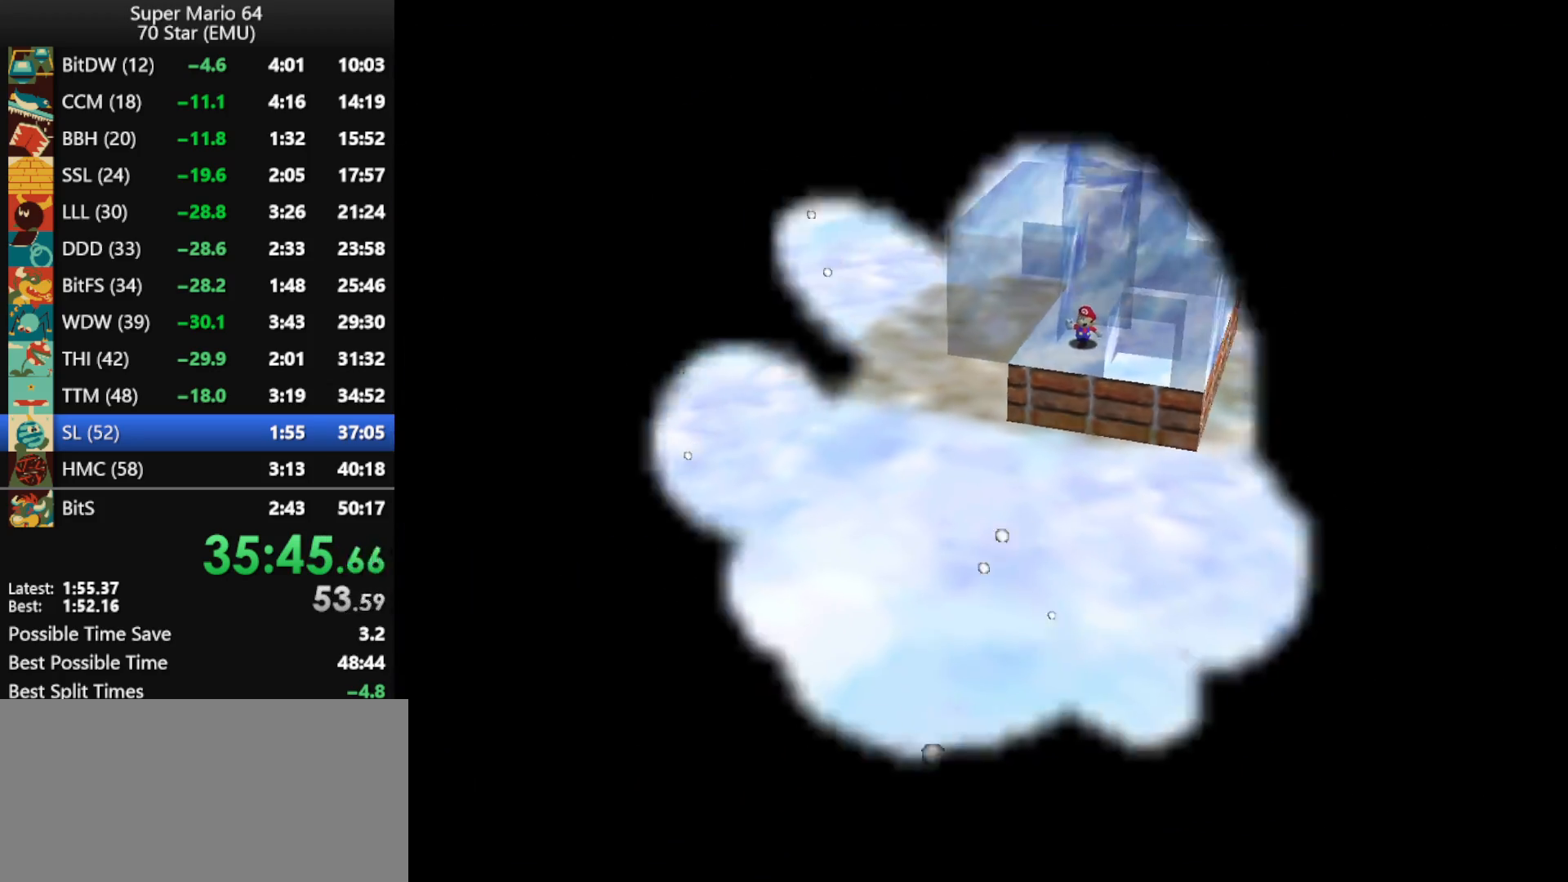
{"buttons": [], "left_stick": "center", "events": []}
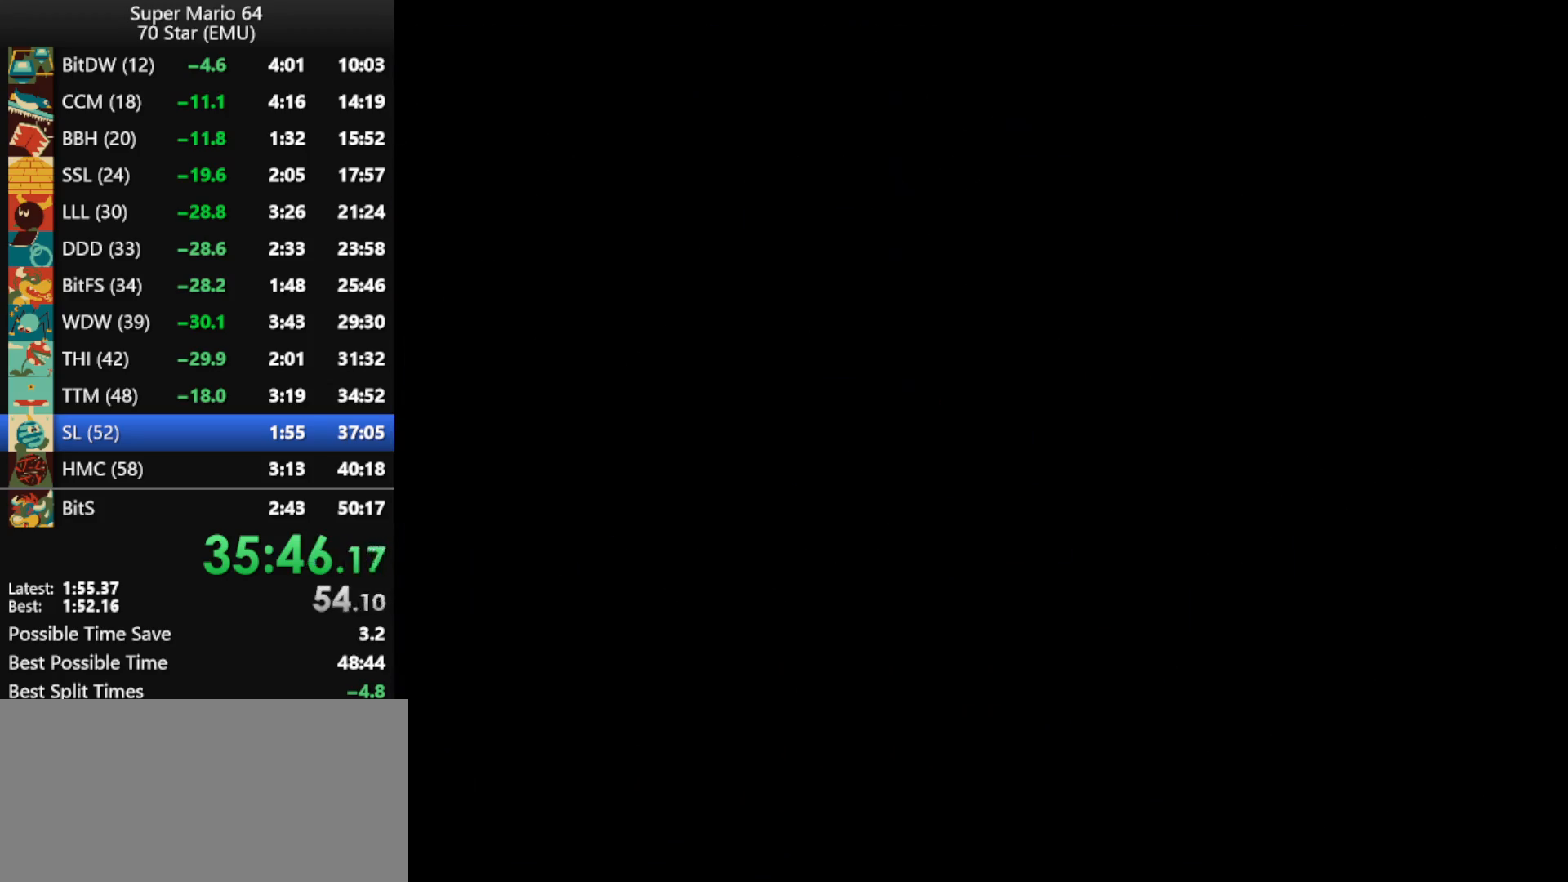
{"buttons": [], "left_stick": "center", "events": []}
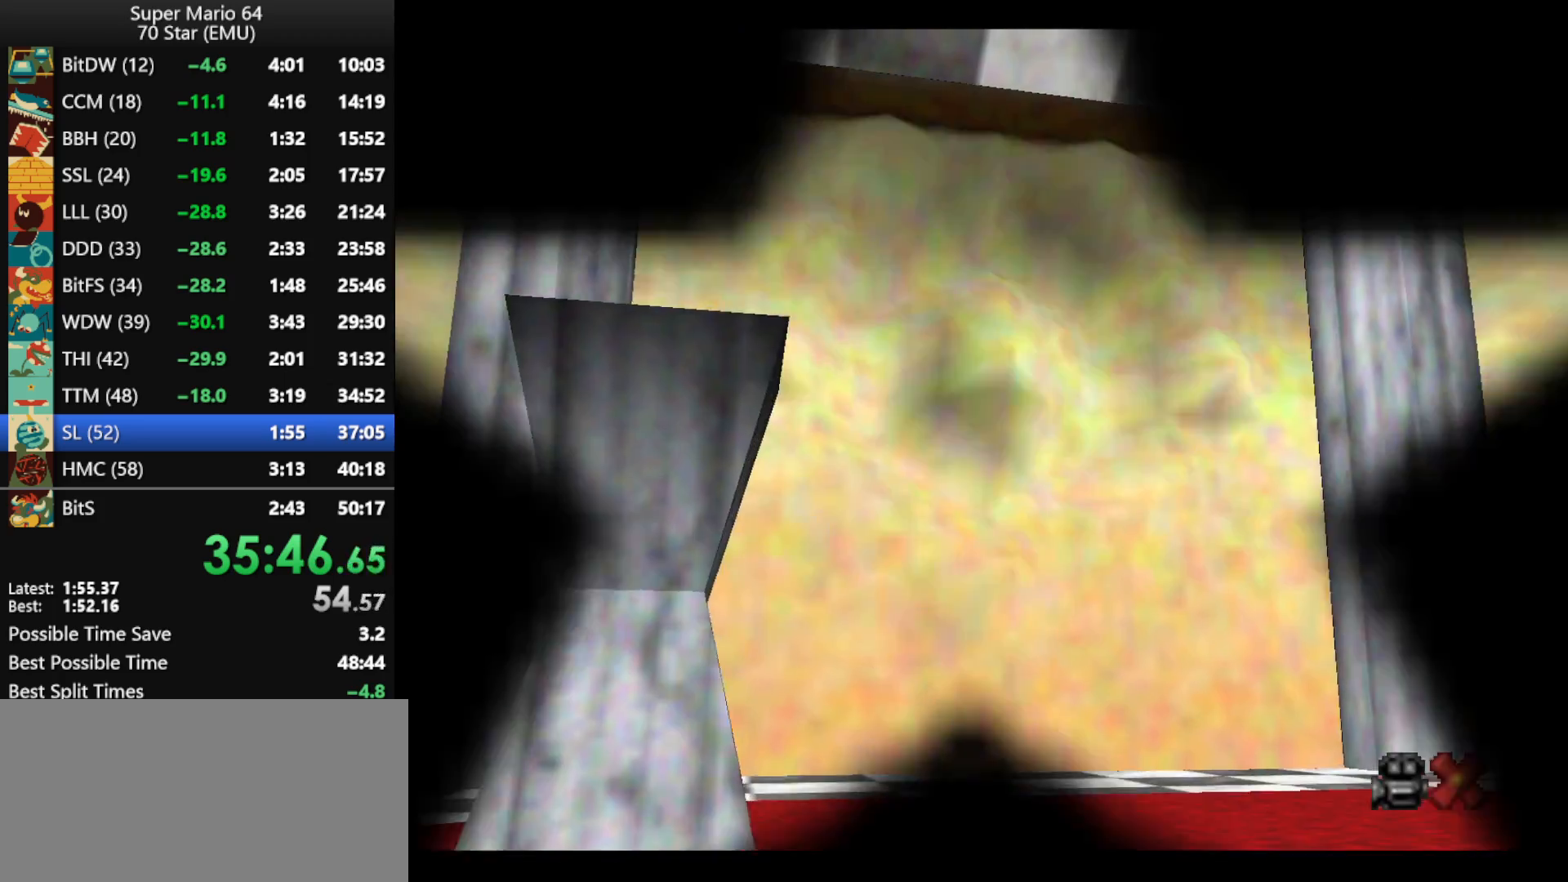
{"buttons": [], "left_stick": "center", "events": []}
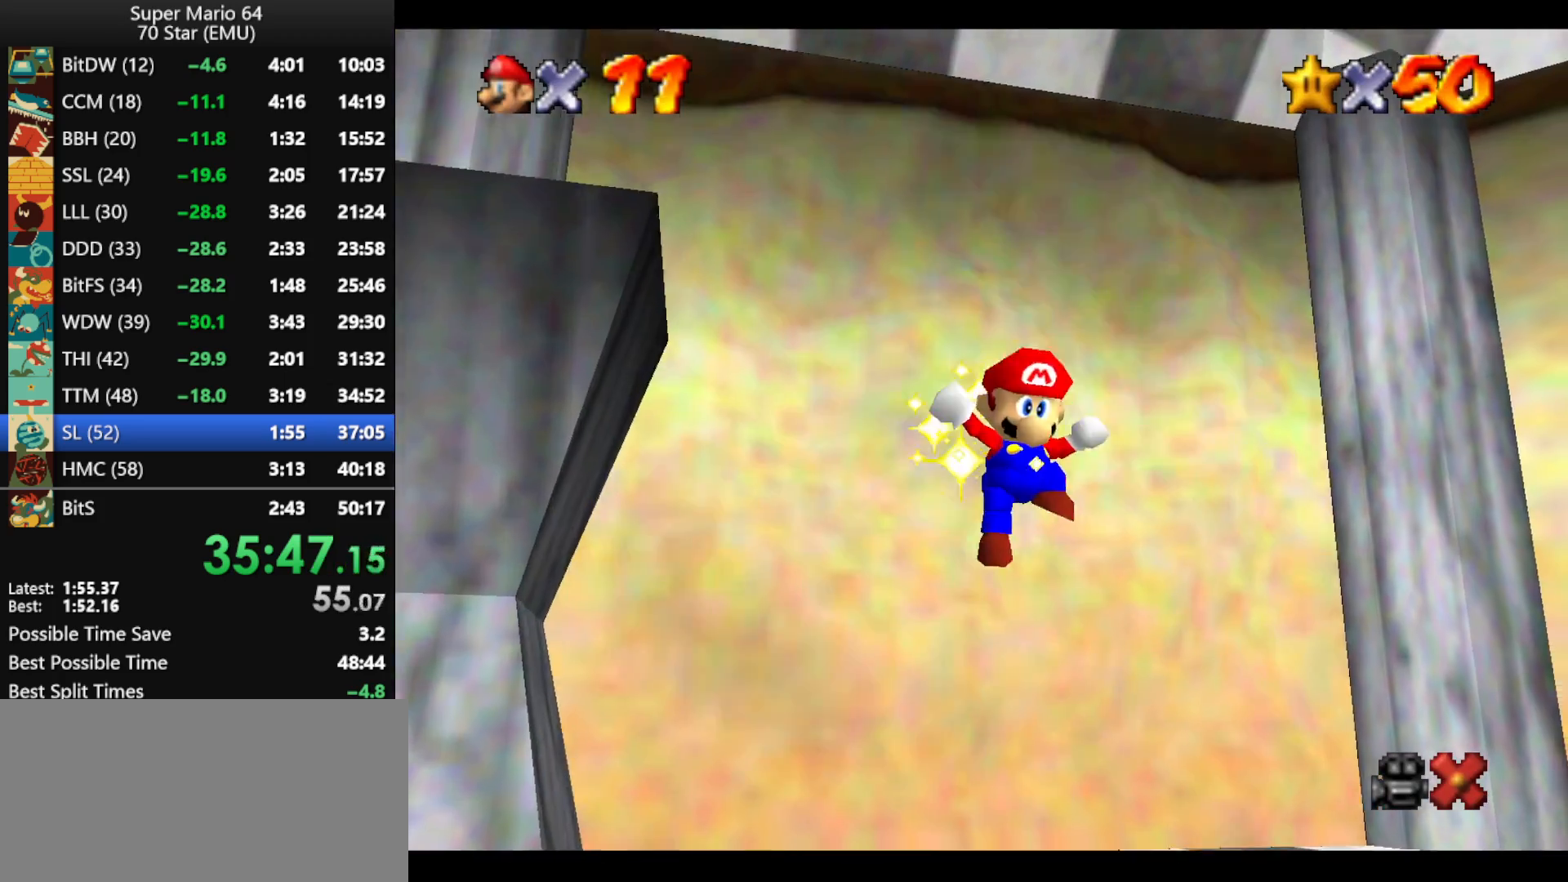
{"buttons": ["A"], "left_stick": "center", "events": [[200, "A", "down"], [333, "A", "up"], [400, "A", "down"]]}
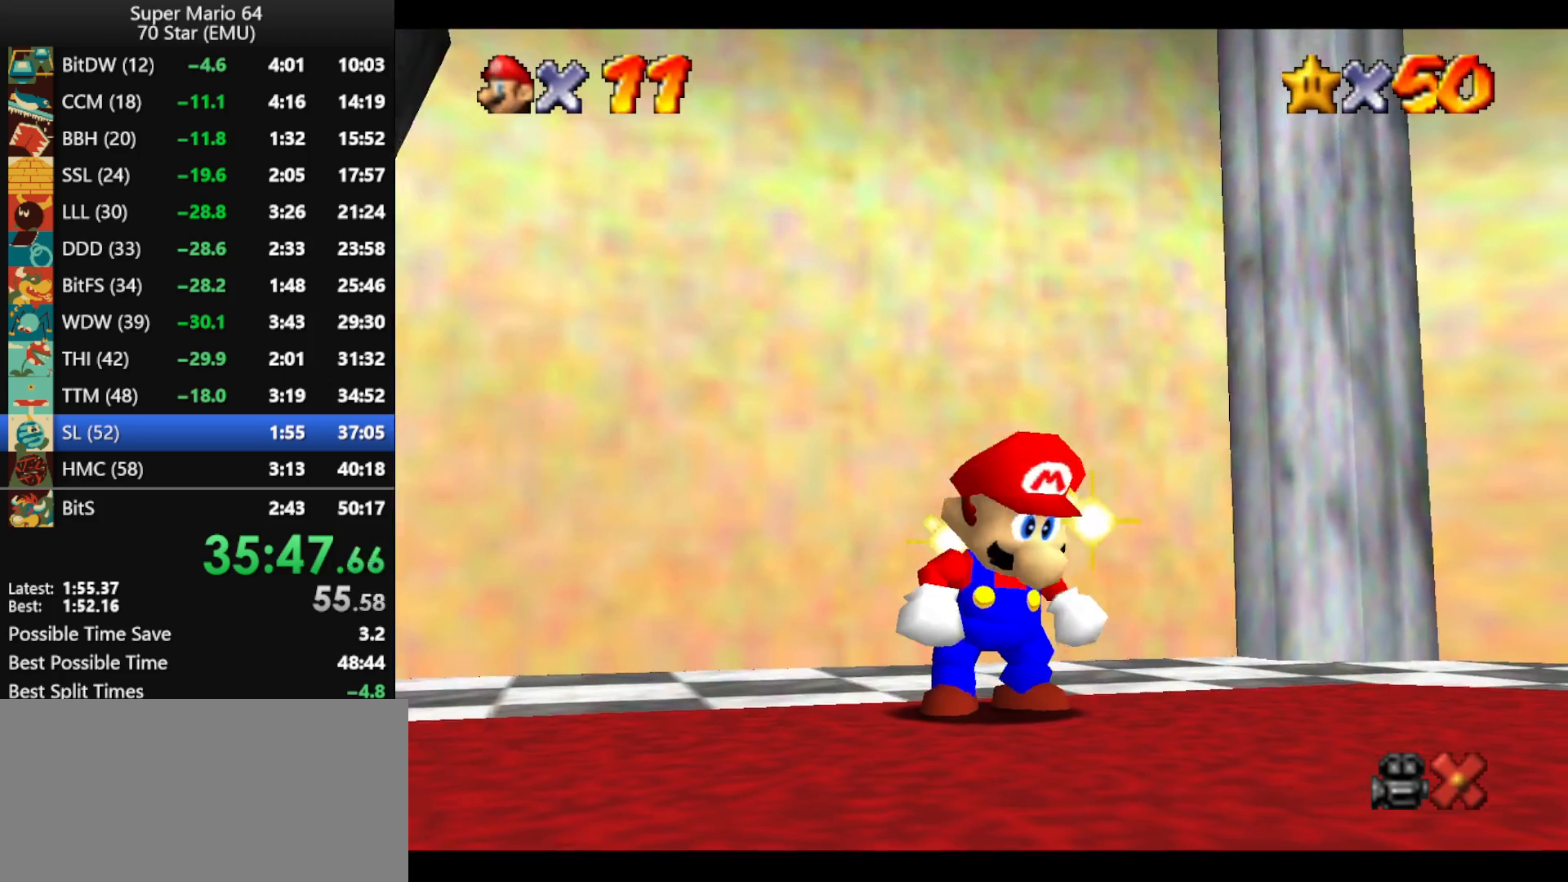
{"buttons": ["A"], "left_stick": "center", "events": [[33, "A", "up"], [100, "A", "down"], [200, "A", "up"], [300, "A", "down"], [400, "A", "up"], [467, "A", "down"]]}
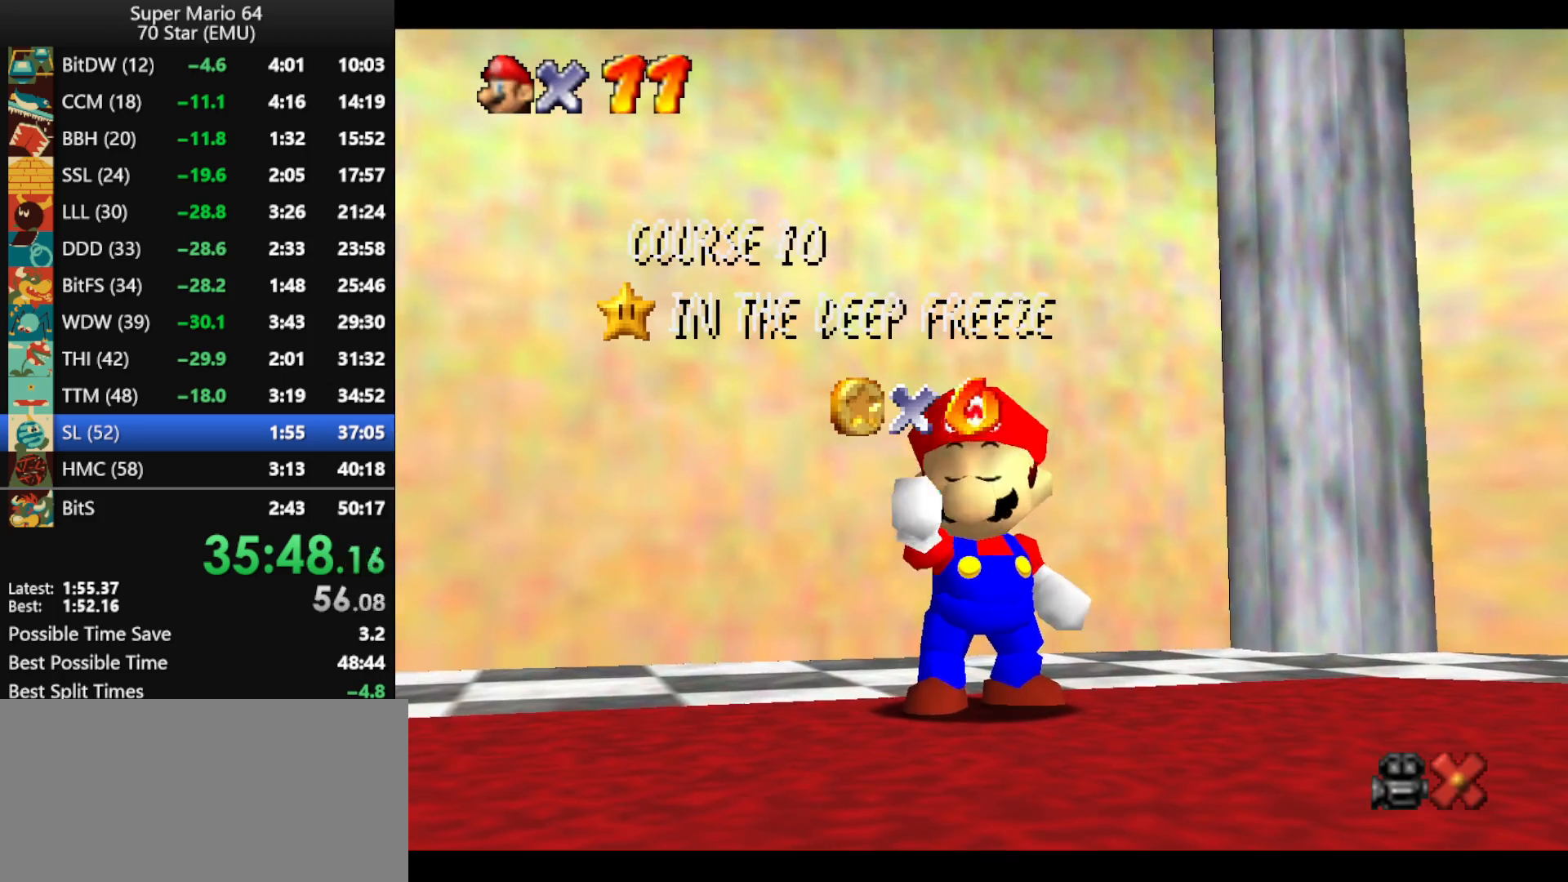
{"buttons": [], "left_stick": "center", "events": [[67, "A", "up"], [167, "A", "down"], [267, "A", "up"], [333, "A", "down"], [433, "A", "up"]]}
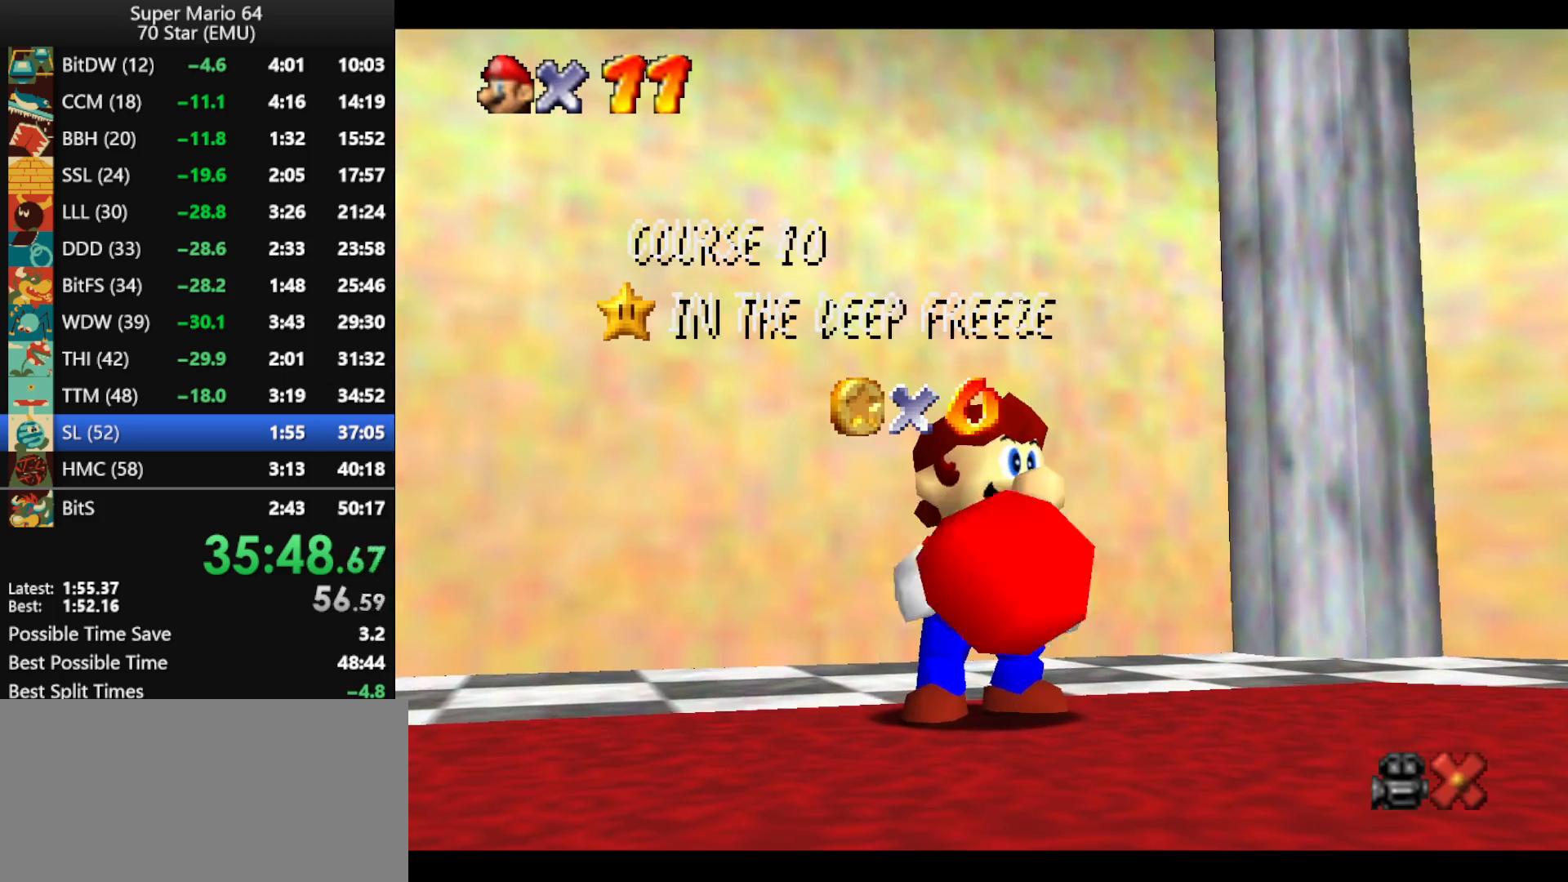
{"buttons": [], "left_stick": "center", "events": [[33, "A", "down"], [133, "A", "up"], [200, "A", "down"], [300, "A", "up"], [400, "A", "down"], [500, "A", "up"]]}
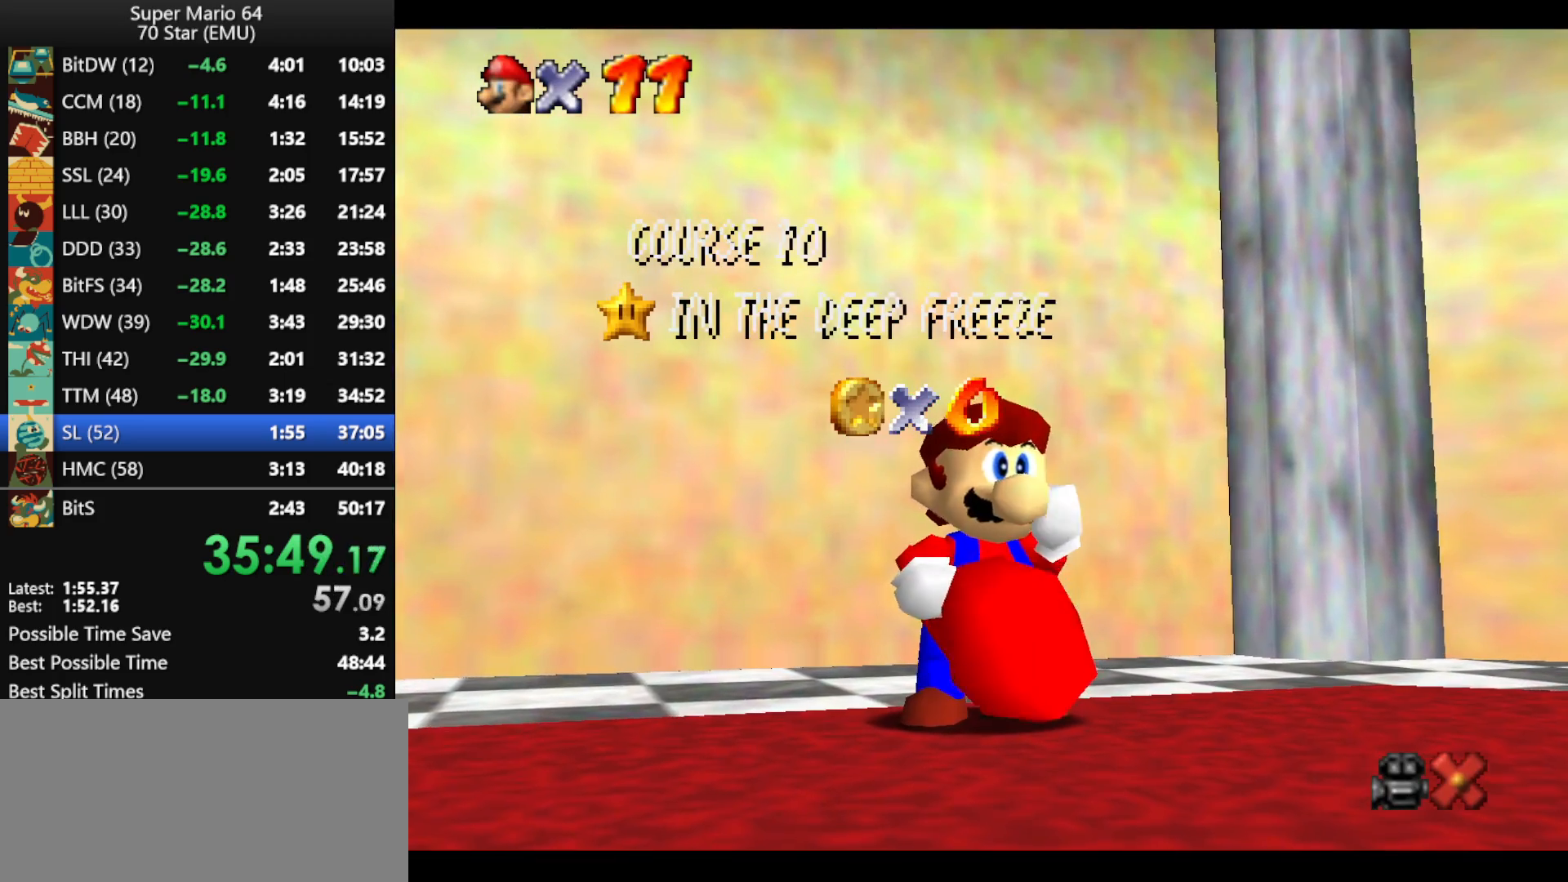
{"buttons": ["A"], "left_stick": "center", "events": [[67, "A", "down"], [167, "A", "up"], [267, "A", "down"], [333, "A", "up"], [433, "A", "down"]]}
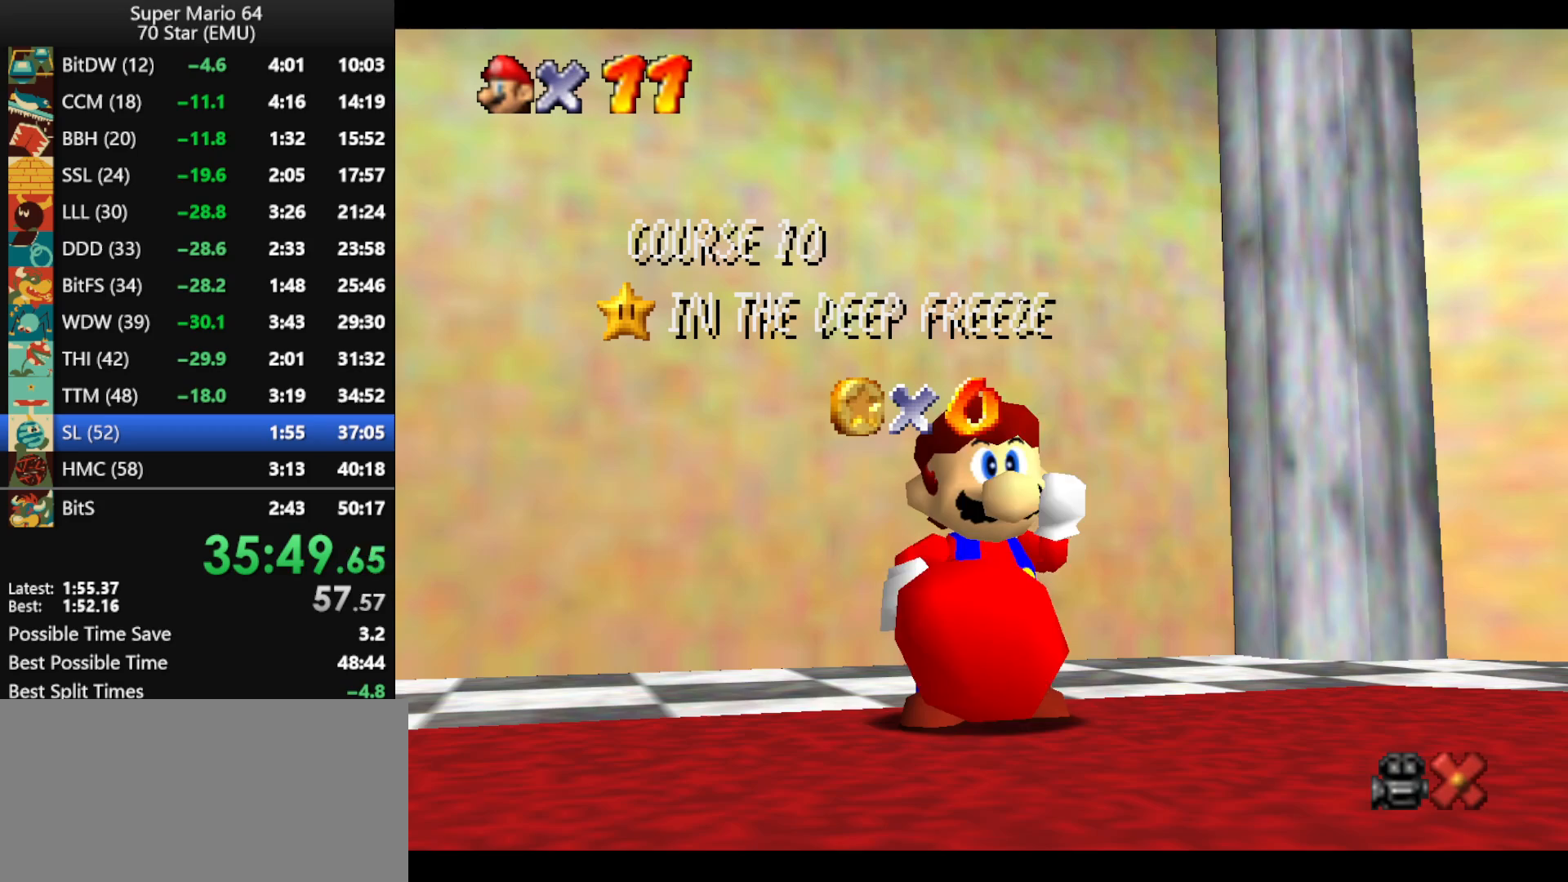
{"buttons": ["A"], "left_stick": "center", "events": [[33, "A", "up"], [100, "A", "down"], [200, "A", "up"], [300, "A", "down"], [400, "A", "up"], [467, "A", "down"]]}
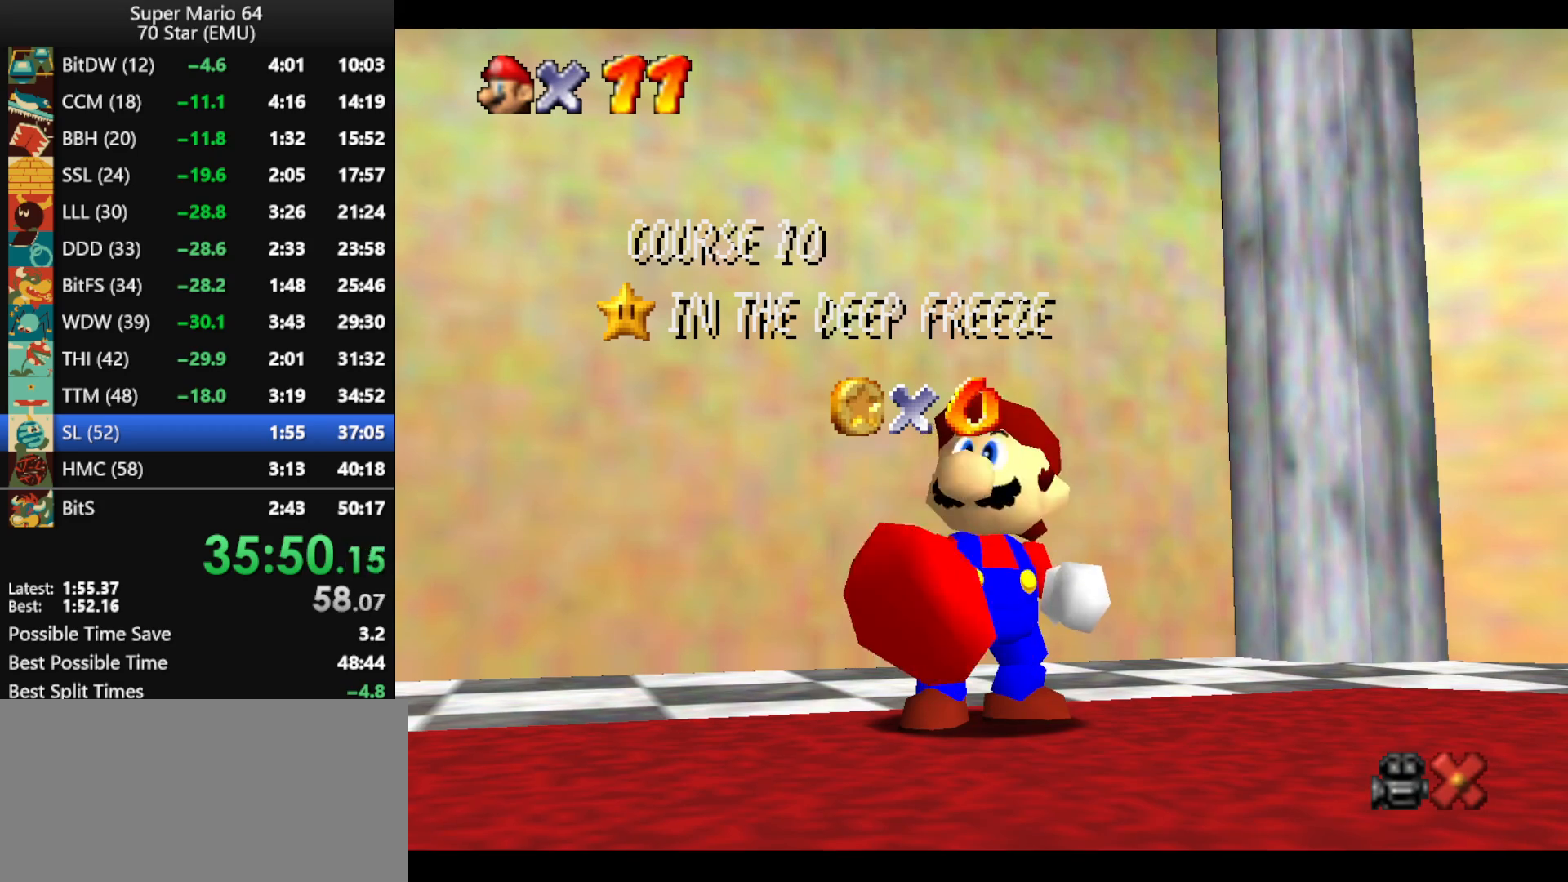
{"buttons": ["A"], "left_stick": "center", "events": [[67, "A", "up"], [133, "A", "down"], [233, "A", "up"], [333, "A", "down"], [433, "A", "up"], [500, "A", "down"]]}
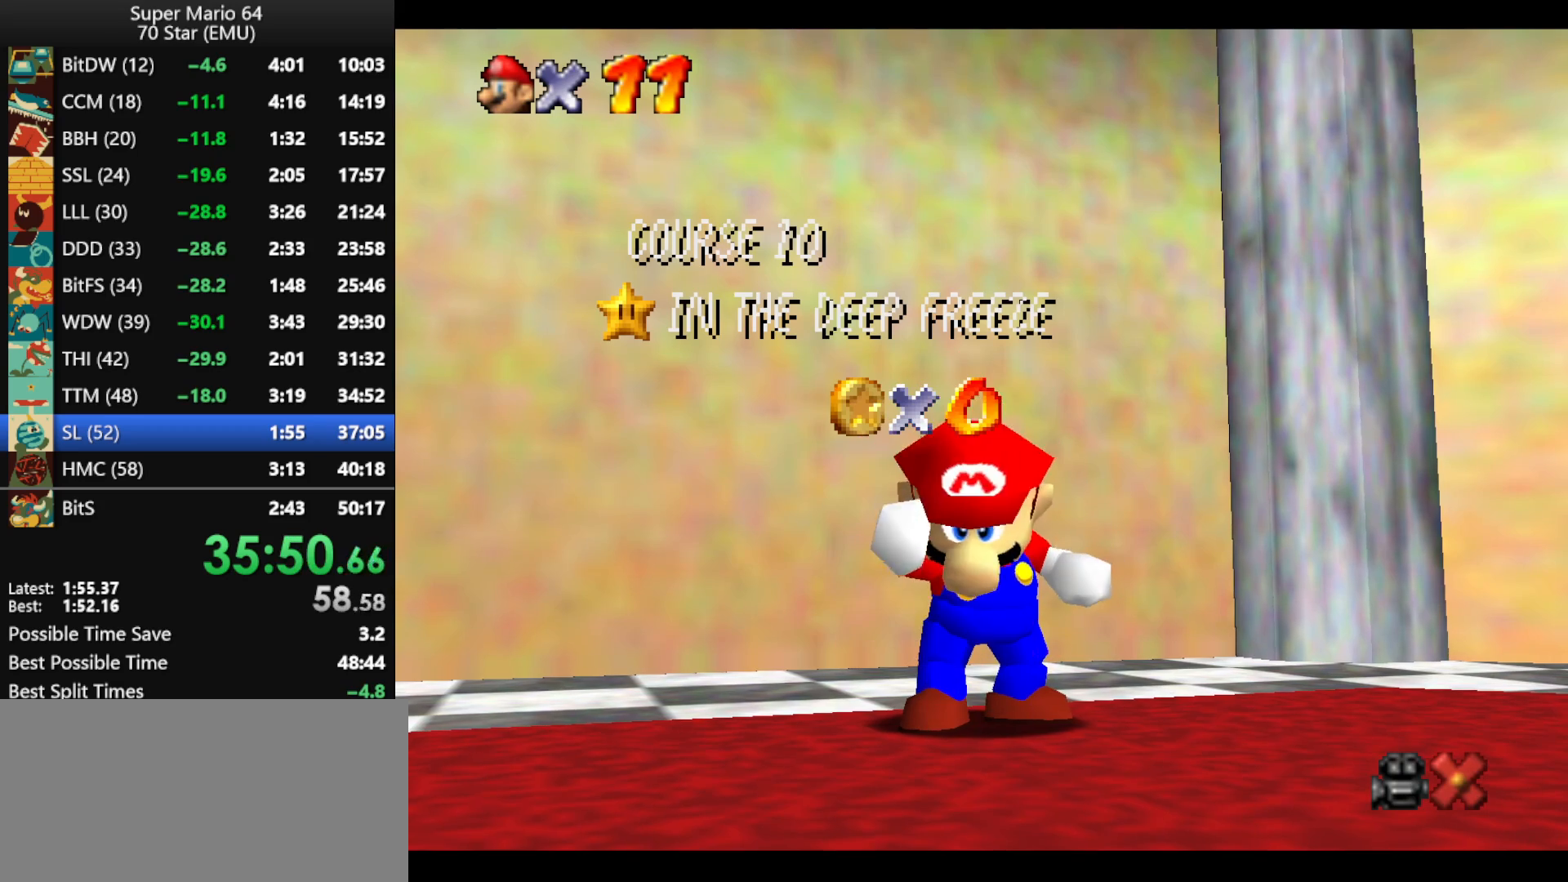
{"buttons": ["A"], "left_stick": "center", "events": [[100, "A", "up"], [167, "A", "down"], [267, "A", "up"], [333, "A", "down"], [433, "A", "up"], [500, "A", "down"]]}
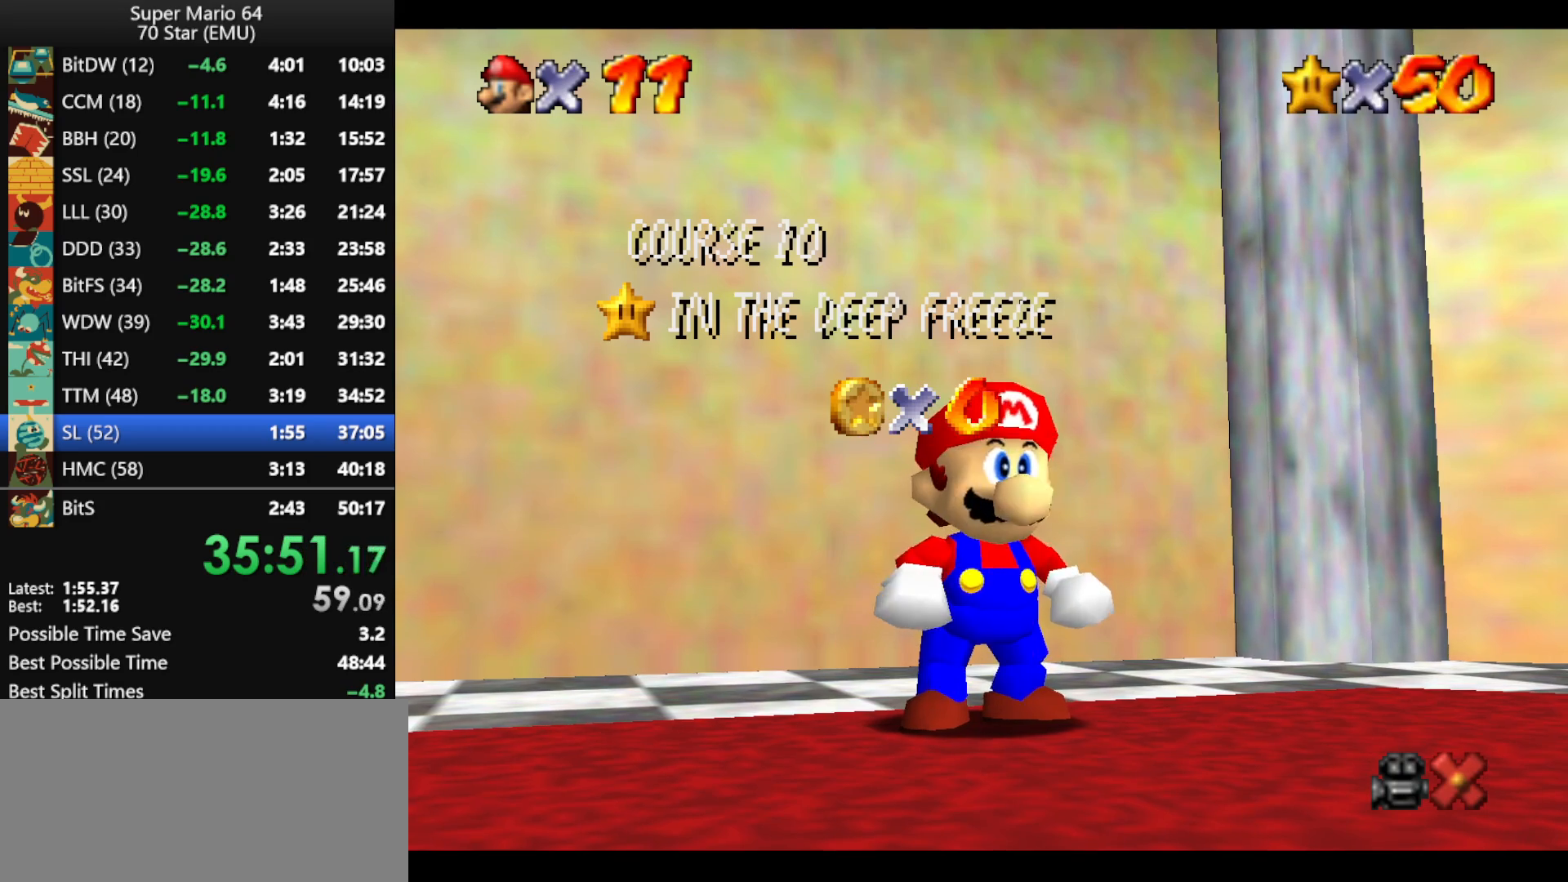
{"buttons": ["A"], "left_stick": "center", "events": [[100, "A", "up"], [167, "A", "down"], [267, "A", "up"], [333, "A", "down"], [433, "A", "up"], [500, "A", "down"]]}
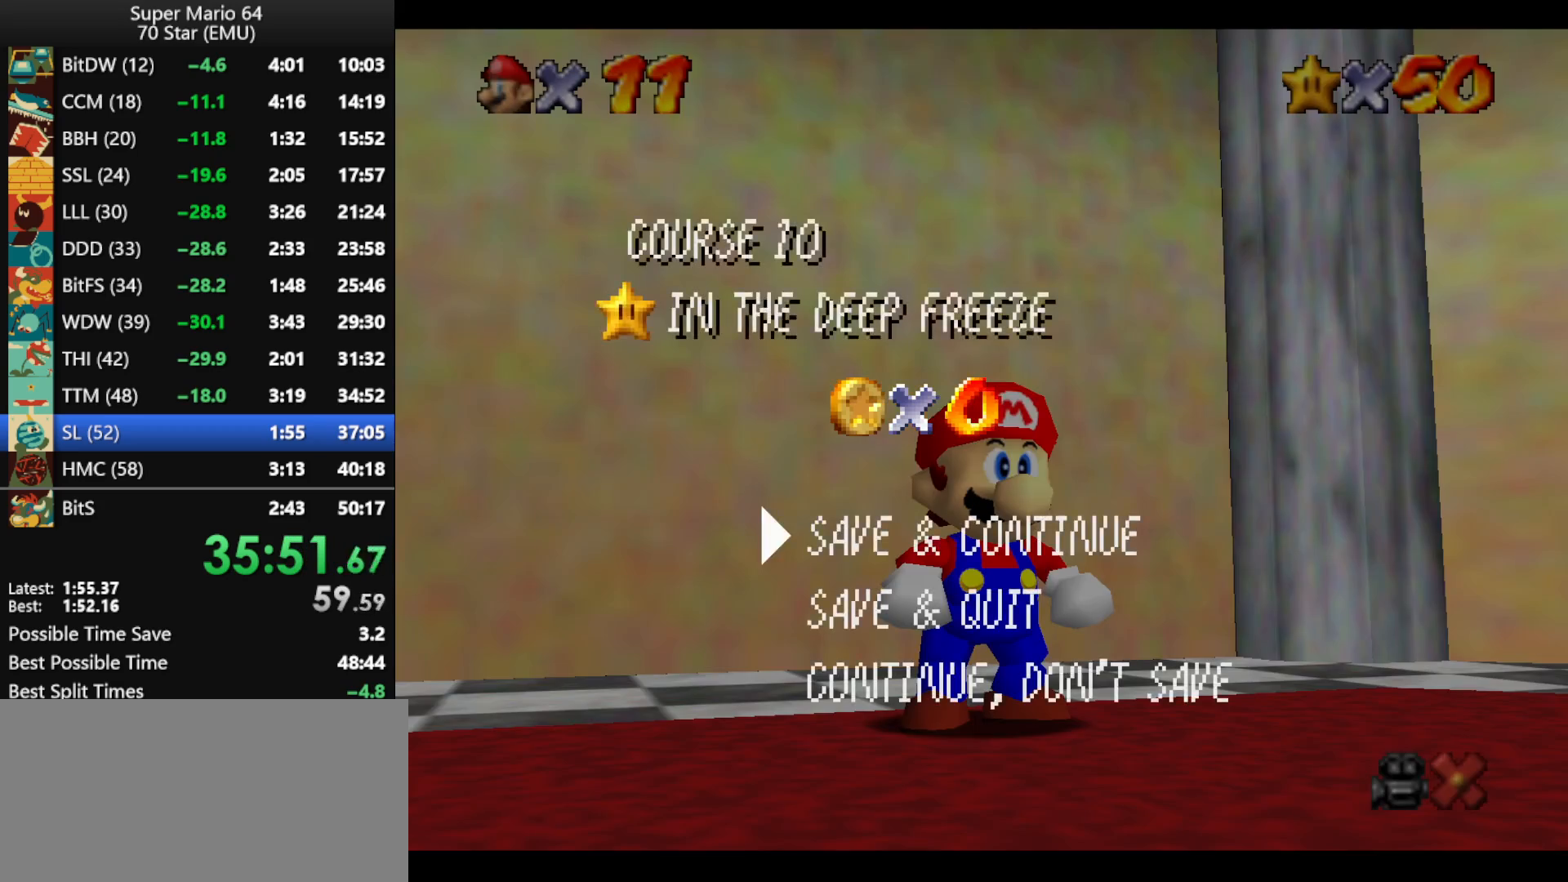
{"buttons": ["A", "B"], "left_stick": "center", "events": [[267, "A", "up"], [333, "A", "down"], [333, "B", "down"], [367, "A", "up"], [367, "B", "up"], [433, "A", "down"], [500, "B", "down"]]}
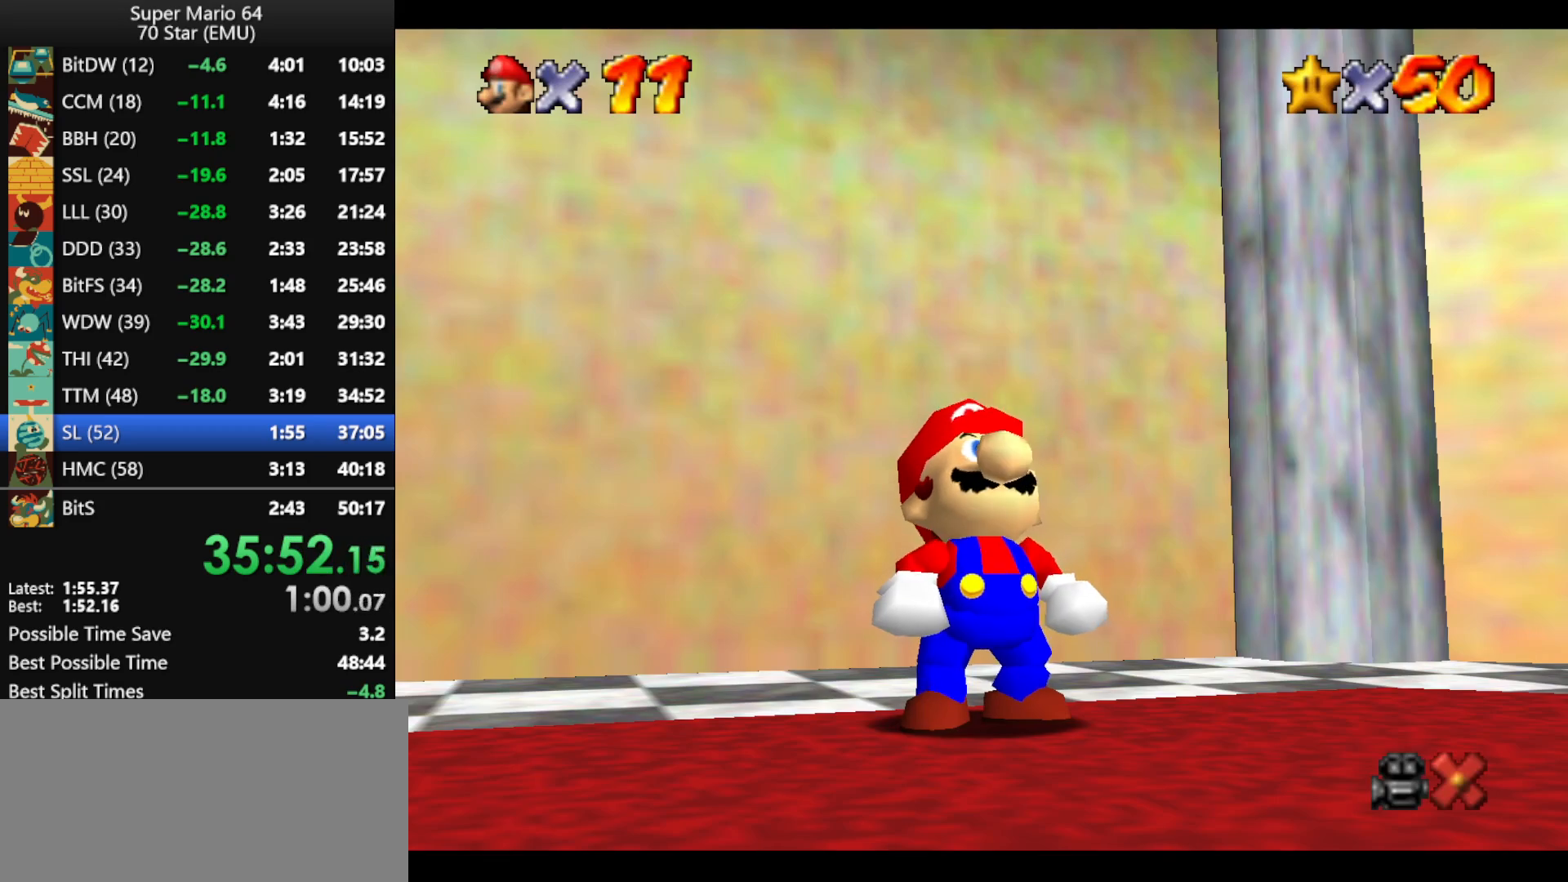
{"buttons": ["A", "B"], "left_stick": "center", "events": [[33, "B", "up"], [67, "A", "up"], [100, "A", "down"], [133, "B", "down"], [233, "A", "up"], [233, "B", "up"], [267, "A", "down"], [300, "B", "down"], [333, "B", "up"], [367, "A", "up"], [433, "A", "down"], [467, "B", "down"]]}
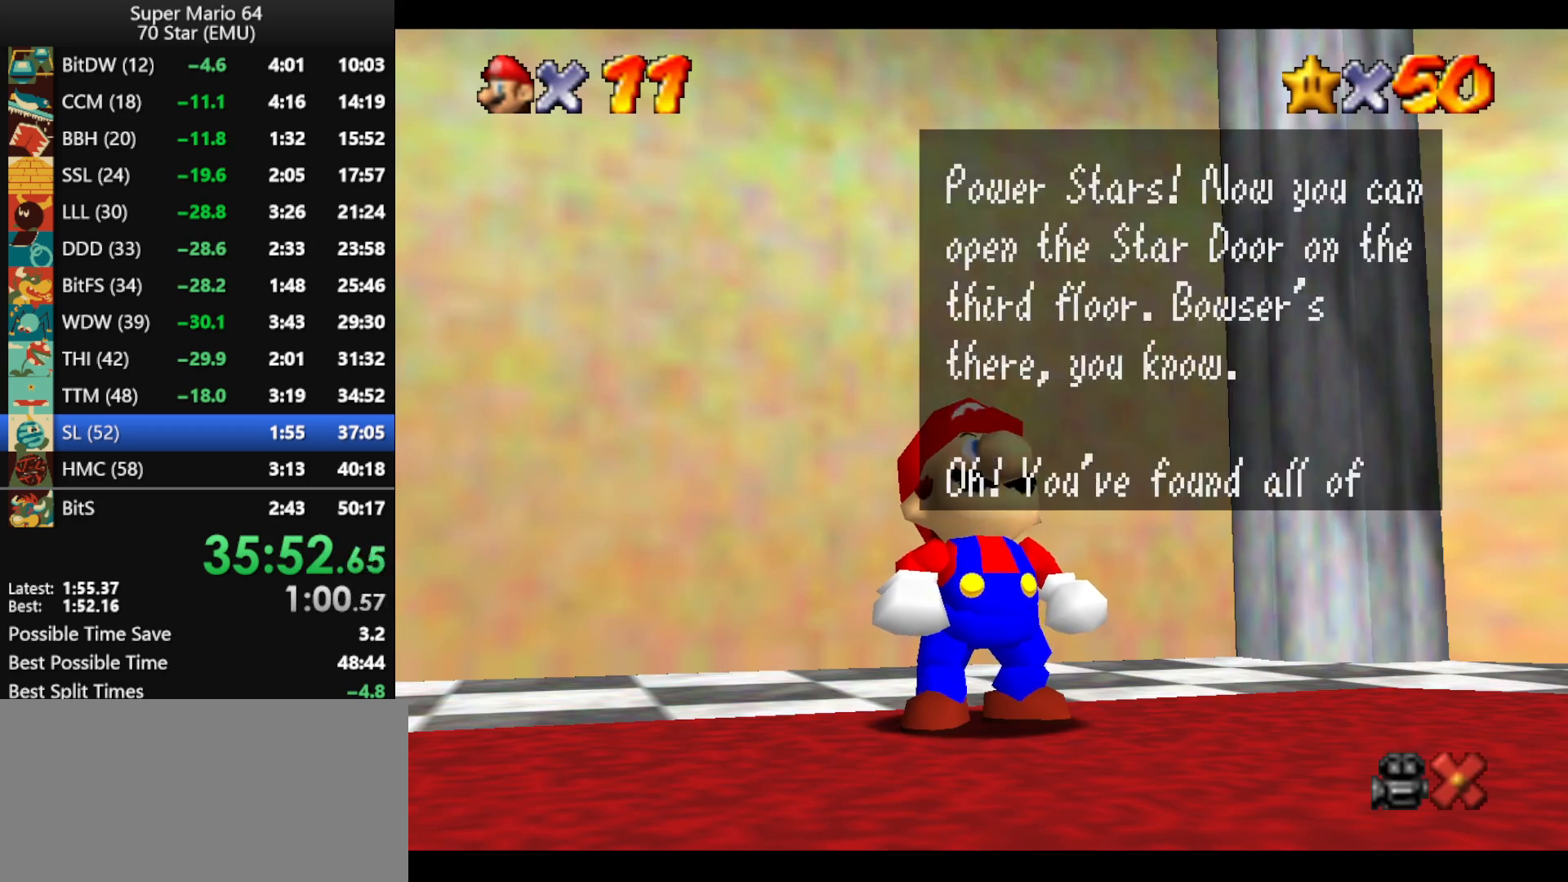
{"buttons": ["A", "B"], "left_stick": "up", "events": [[33, "B", "up"], [67, "A", "up"], [100, "A", "down"], [133, "B", "down"], [167, "B", "up"], [200, "A", "up"], [233, "A", "down"], [233, "left_stick", "up"], [267, "B", "down"], [367, "A", "up"], [367, "B", "up"], [433, "A", "down"], [467, "B", "down"]]}
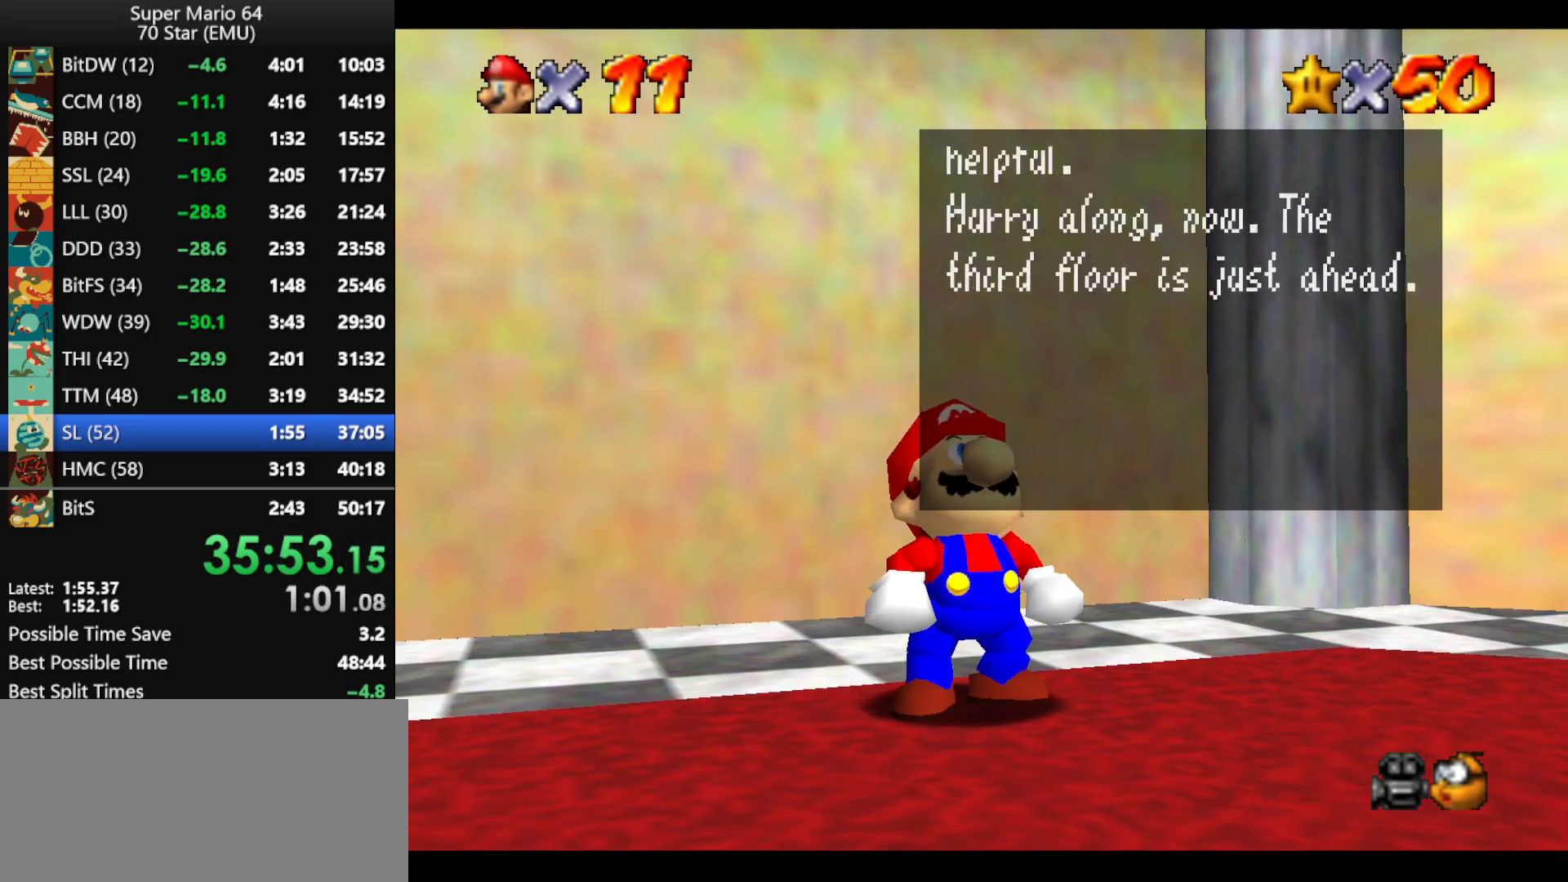
{"buttons": [], "left_stick": "up", "events": [[33, "A", "up"], [33, "B", "up"], [67, "A", "down"], [100, "B", "down"], [167, "A", "up"], [167, "B", "up"], [233, "A", "down"], [233, "B", "down"], [367, "A", "up"], [367, "B", "up"], [467, "A", "down"], [500, "A", "up"]]}
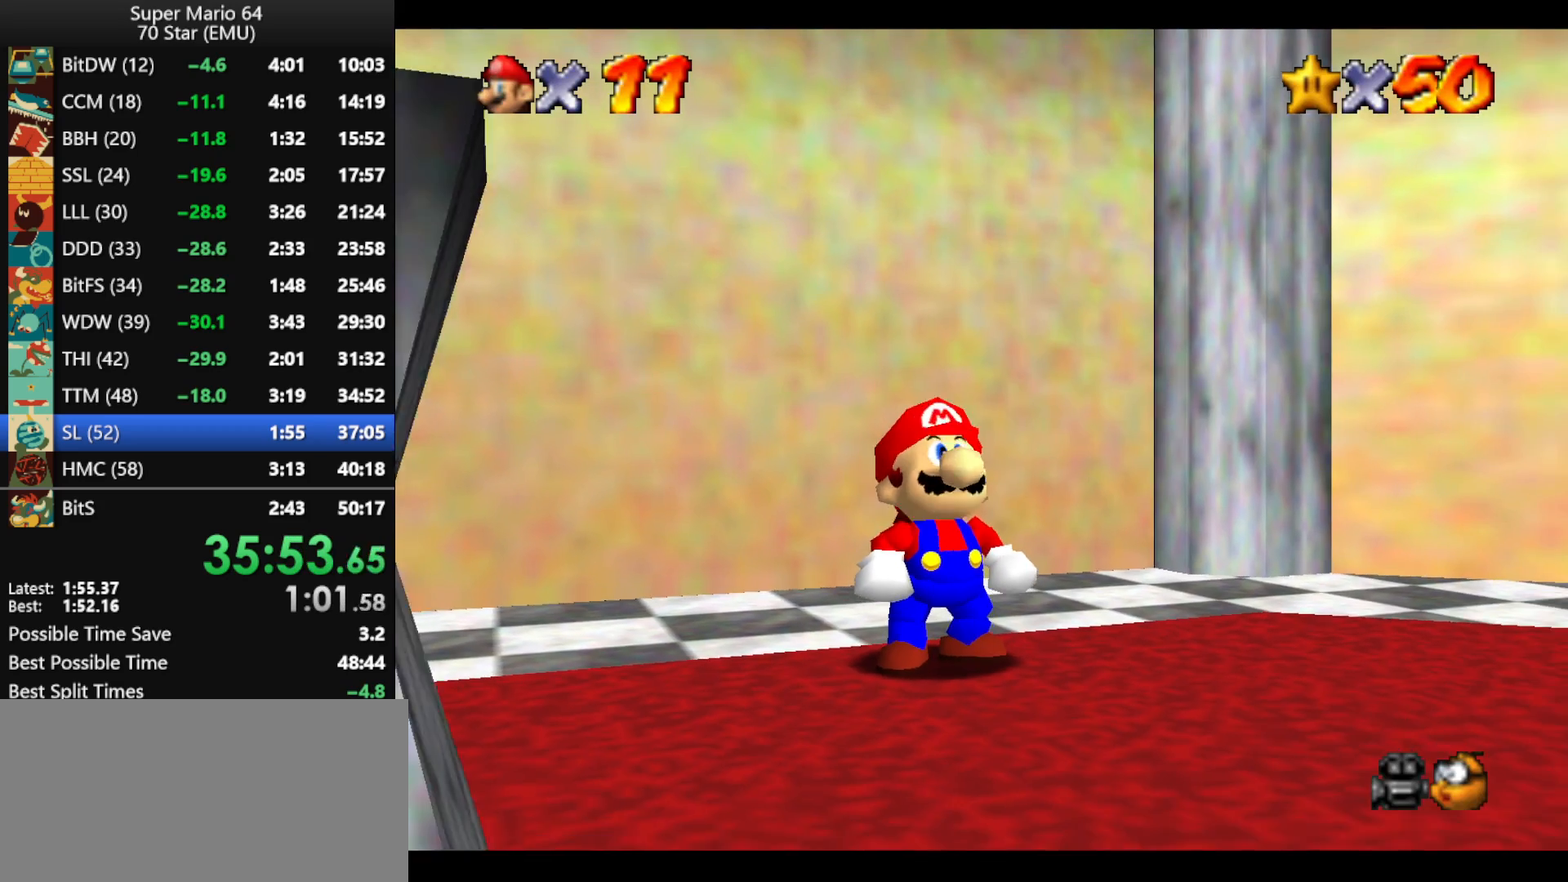
{"buttons": [], "left_stick": "up-left", "events": [[500, "left_stick", "up-left"]]}
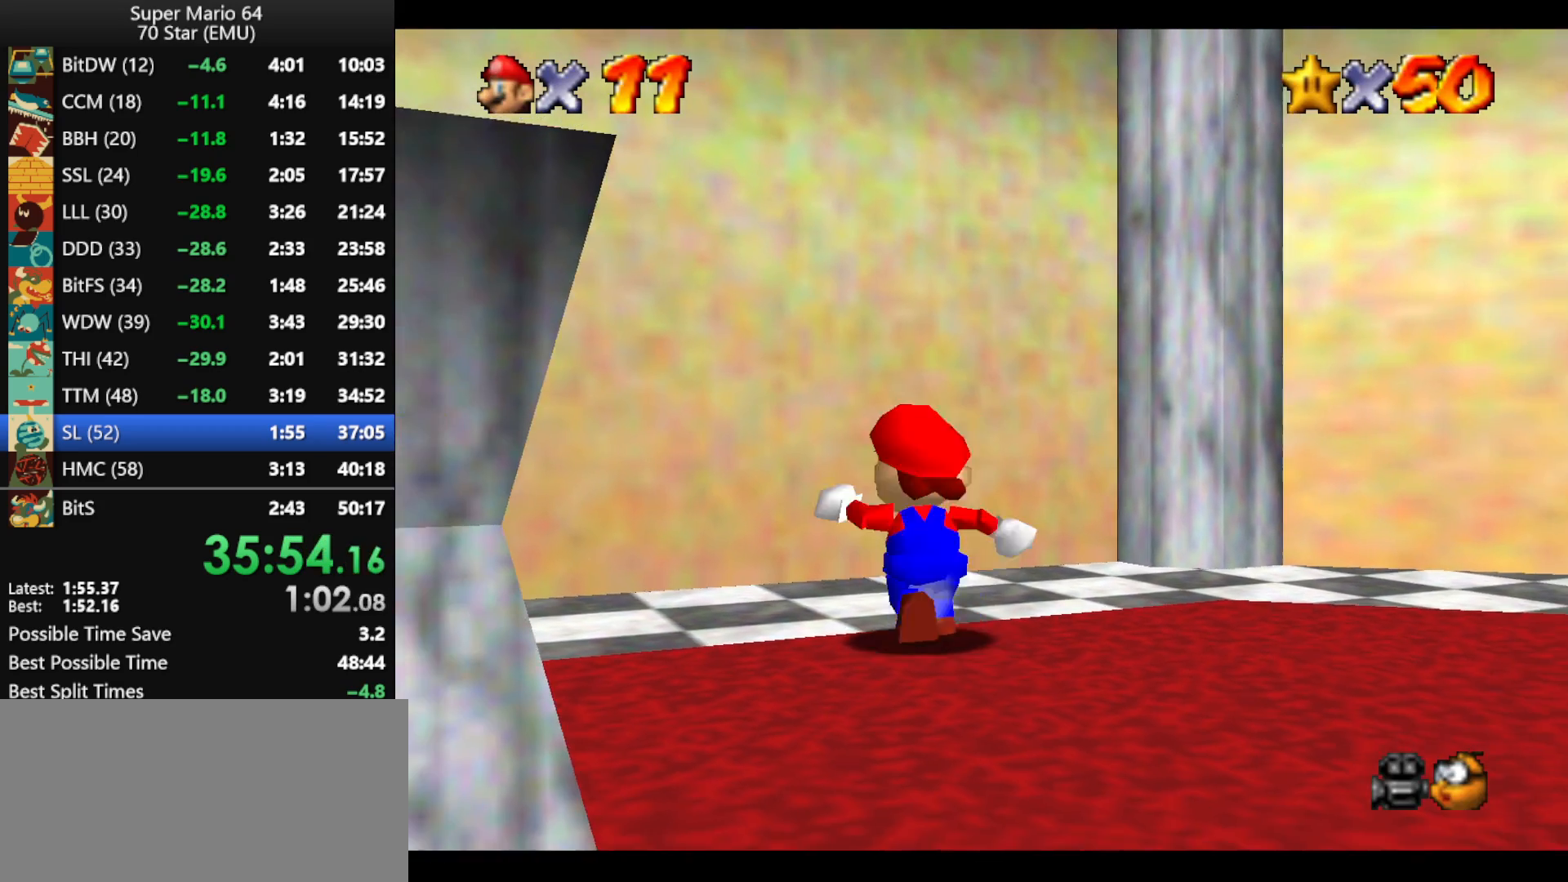
{"buttons": ["A", "Z"], "left_stick": "up-left", "events": [[133, "Z", "down"], [167, "A", "down"]]}
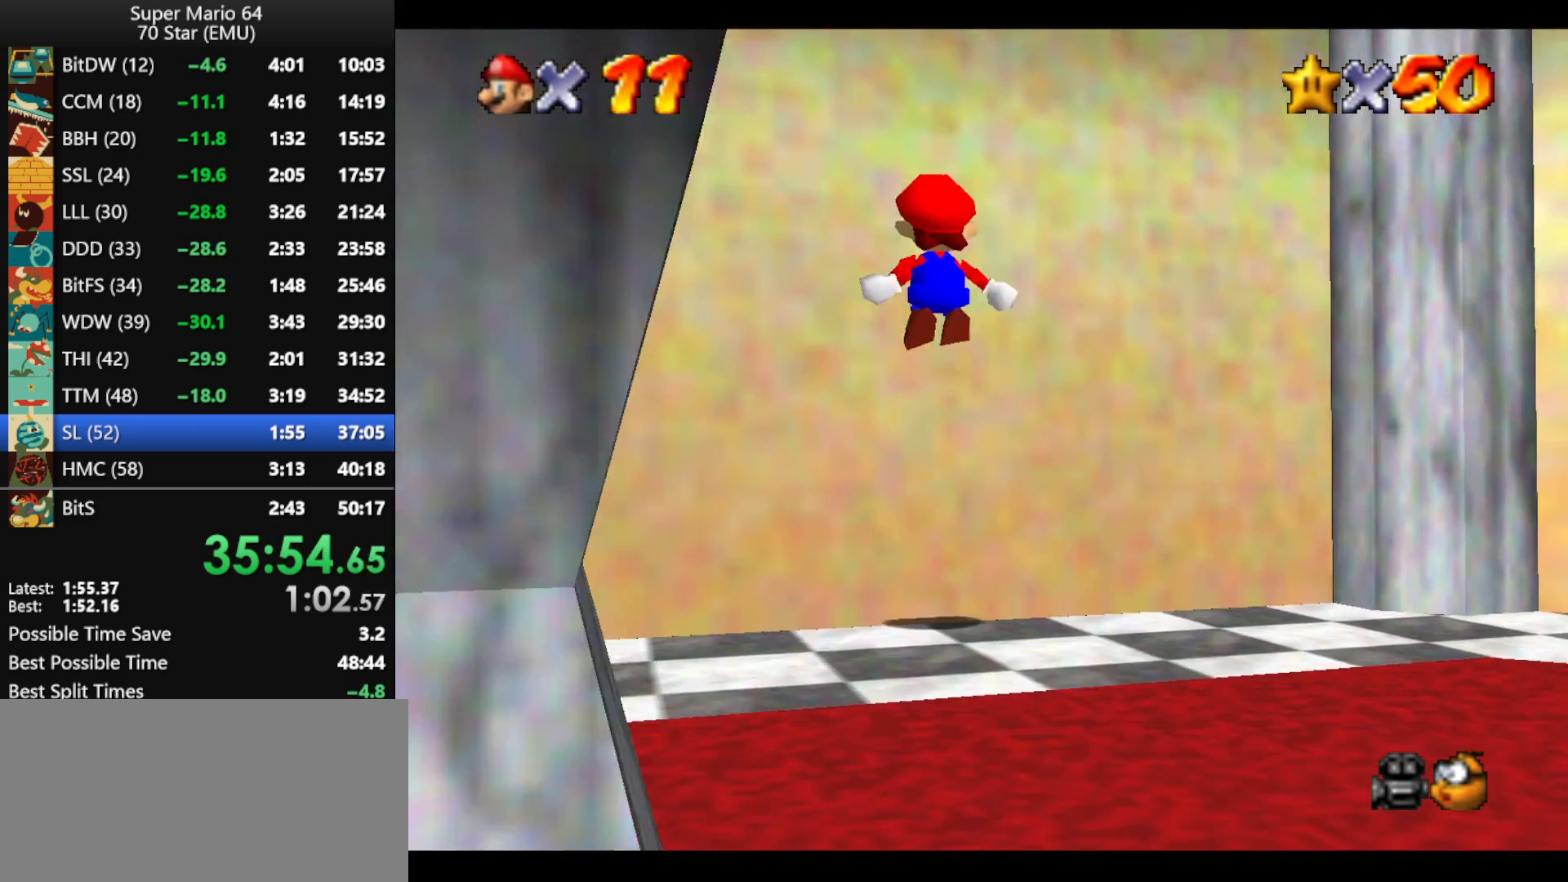
{"buttons": ["A"], "left_stick": "up", "events": [[67, "left_stick", "up"], [167, "A", "up"], [233, "A", "down"], [400, "A", "up"], [467, "A", "down"], [500, "Z", "up"]]}
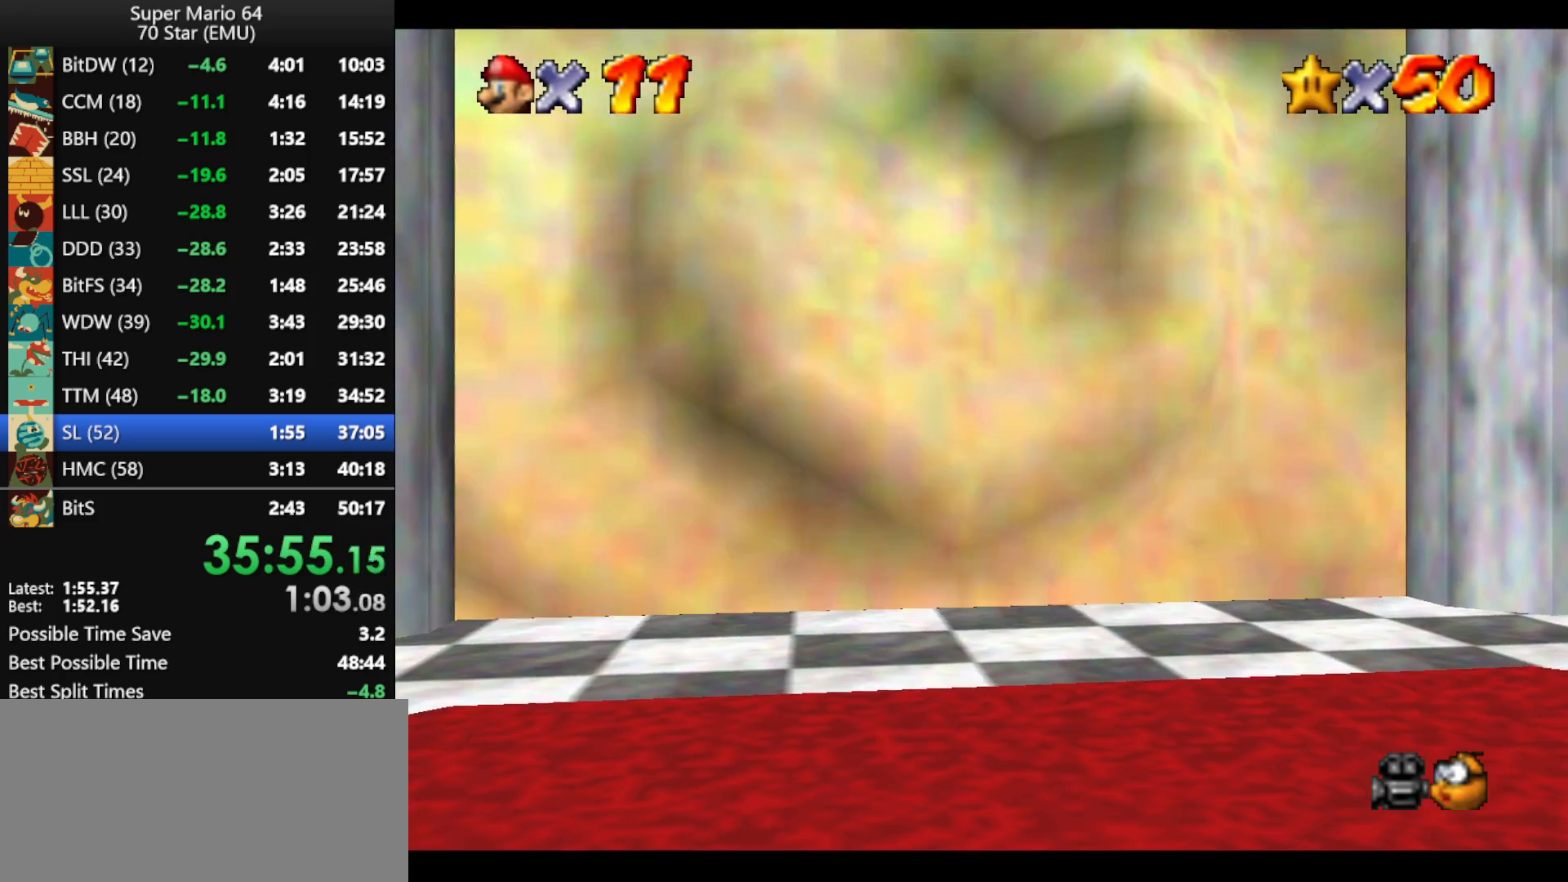
{"buttons": ["A"], "left_stick": "center", "events": [[33, "A", "up"], [100, "A", "down"], [167, "left_stick", "center"], [233, "A", "up"], [333, "A", "down"], [400, "A", "up"], [467, "A", "down"]]}